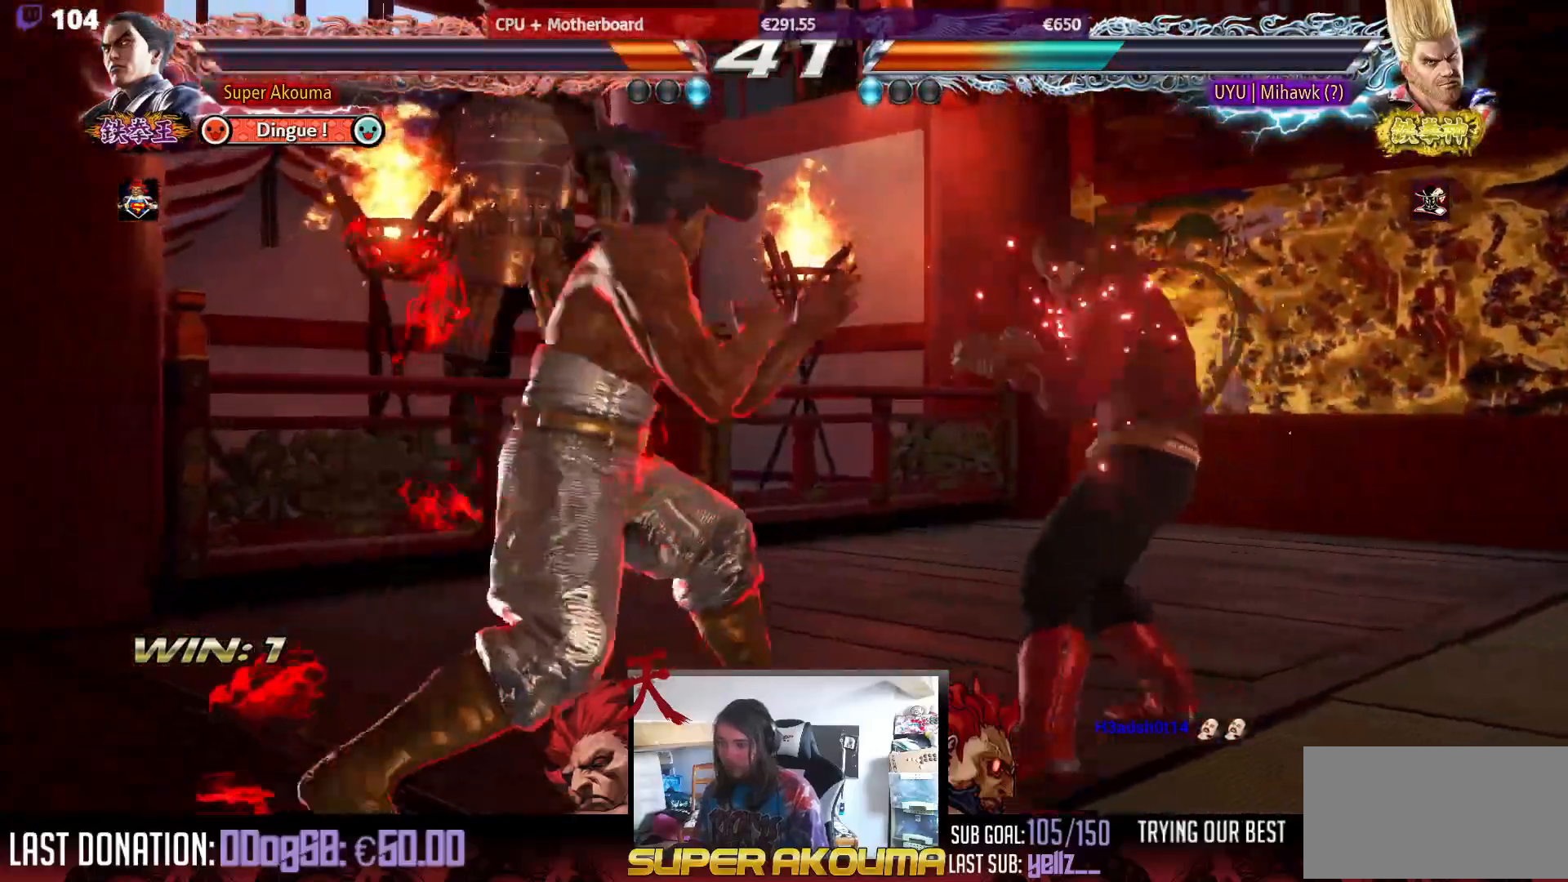
Gameplay with a controller (arcade stick); each line is a JSON object with the inputs held at the frame after it. "events" lists button and stick changes between this image and that frame as [ms after this image, input, new state], when the widget could be followed in between. Not read: L3 R3.
{"buttons": [], "events": [[17, "DPAD_DOWN", "down"], [33, "DPAD_RIGHT", "down"], [33, "TRIANGLE", "down"], [150, "DPAD_DOWN", "up"], [167, "DPAD_RIGHT", "up"], [383, "TRIANGLE", "up"]]}
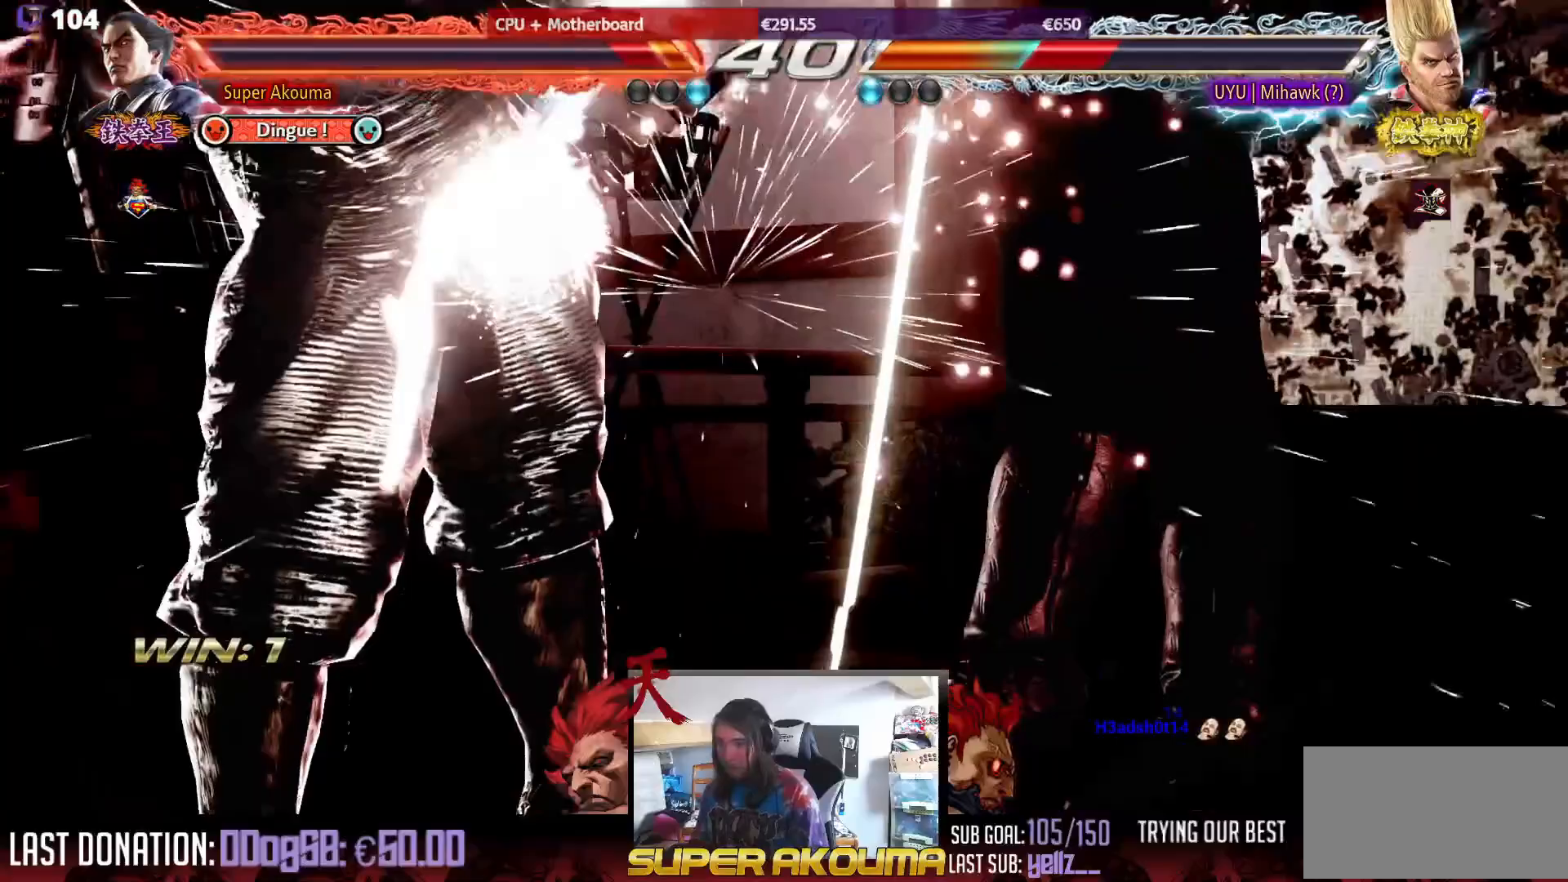
{"buttons": [], "events": []}
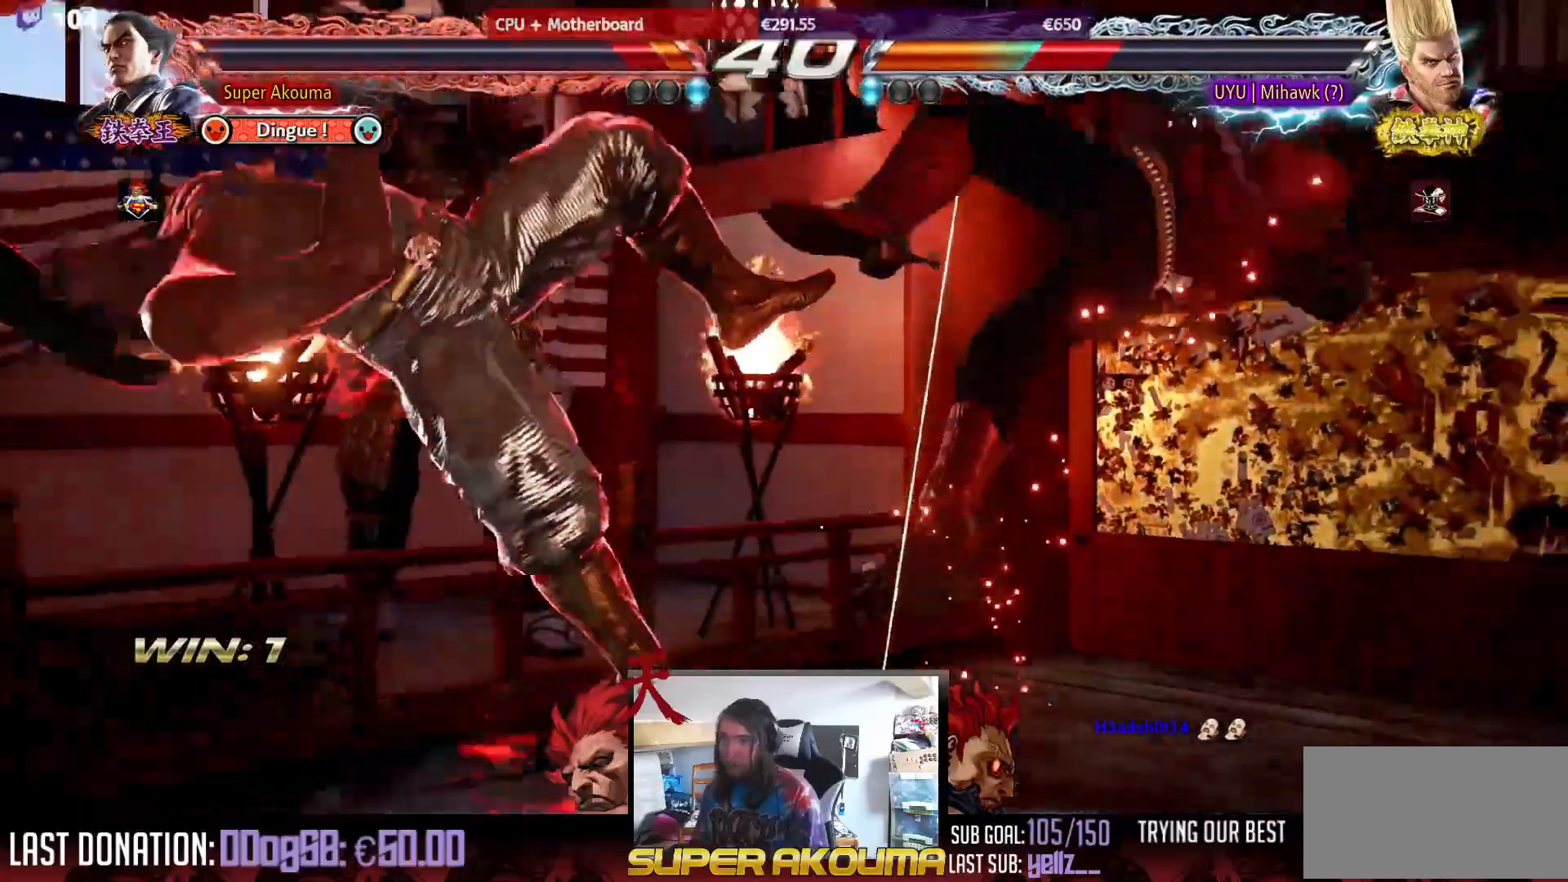
{"buttons": ["DPAD_LEFT"], "events": [[100, "DPAD_LEFT", "down"]]}
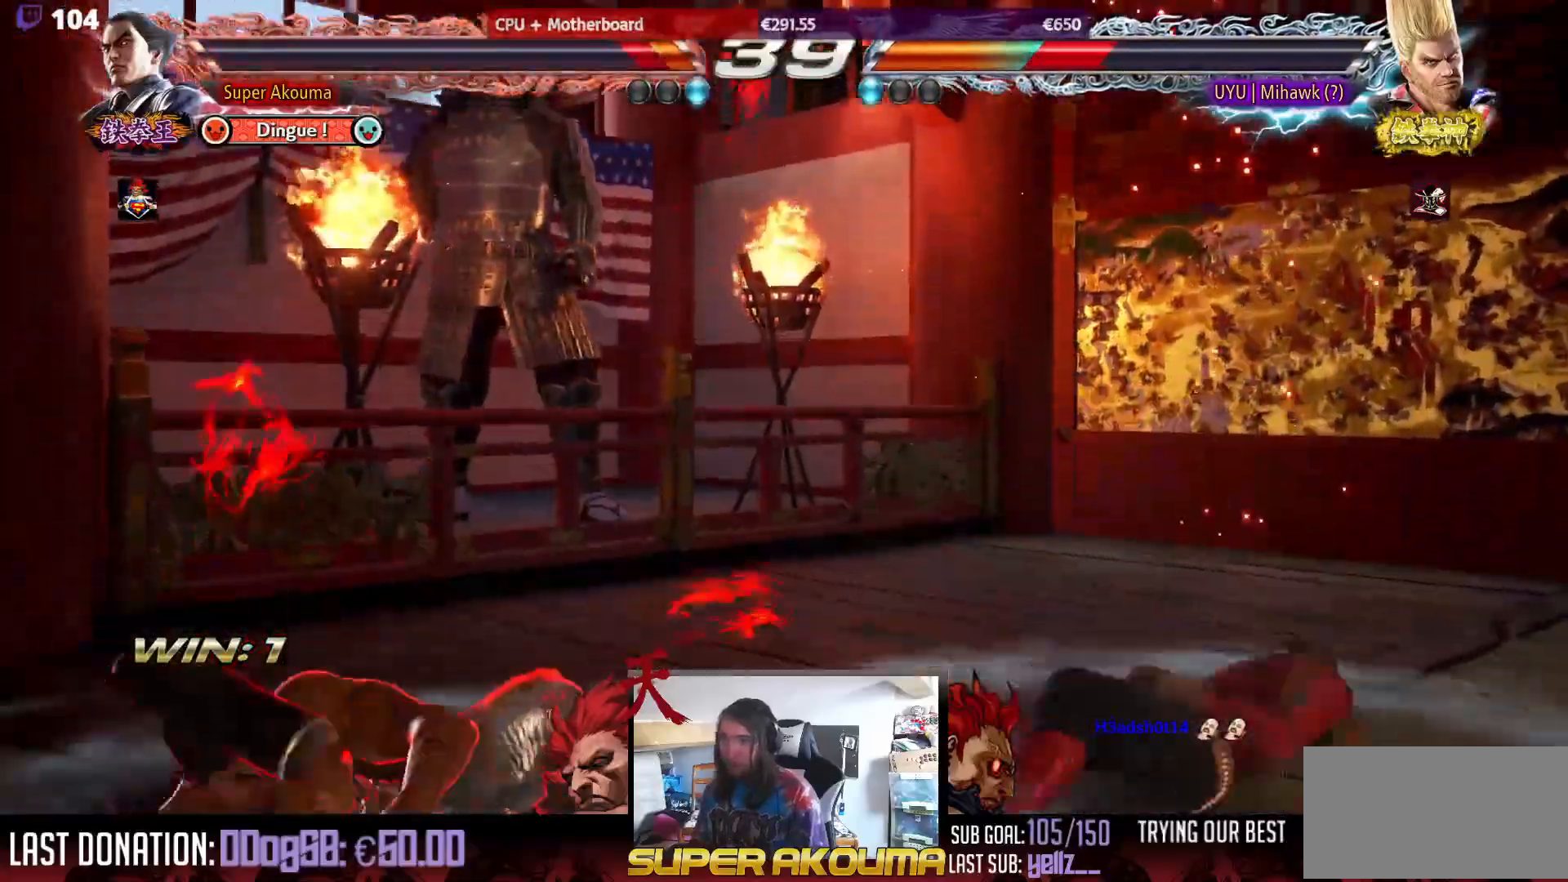
{"buttons": [], "events": [[150, "DPAD_LEFT", "up"], [317, "DPAD_DOWN", "down"], [367, "DPAD_DOWN", "up"]]}
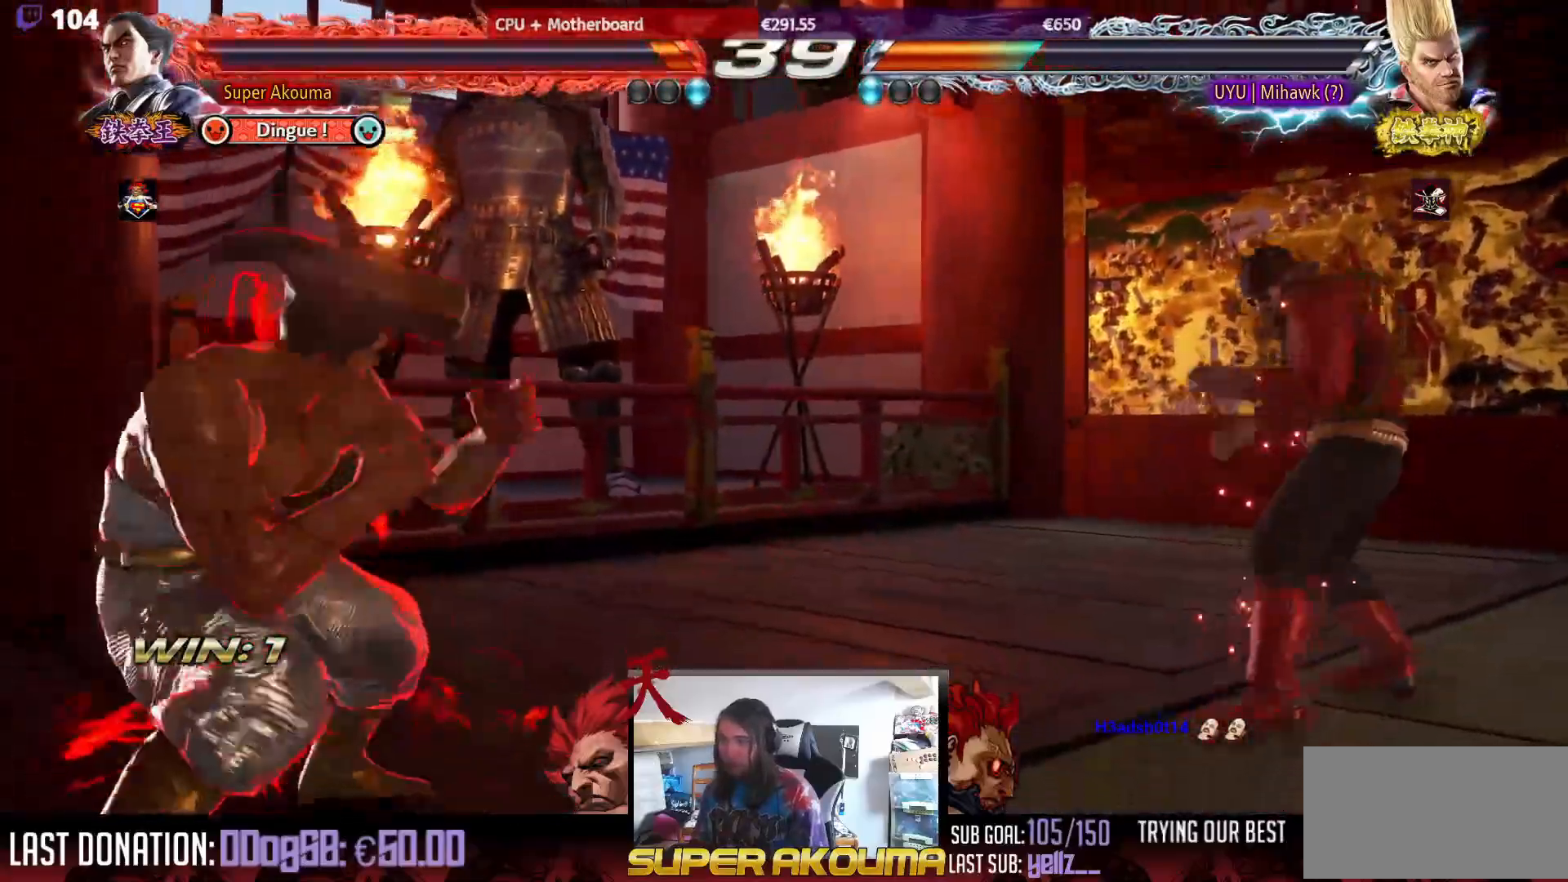
{"buttons": [], "events": [[33, "DPAD_LEFT", "down"], [133, "DPAD_LEFT", "up"], [200, "DPAD_LEFT", "down"], [267, "DPAD_LEFT", "up"], [300, "DPAD_DOWN", "down"], [367, "DPAD_DOWN", "up"]]}
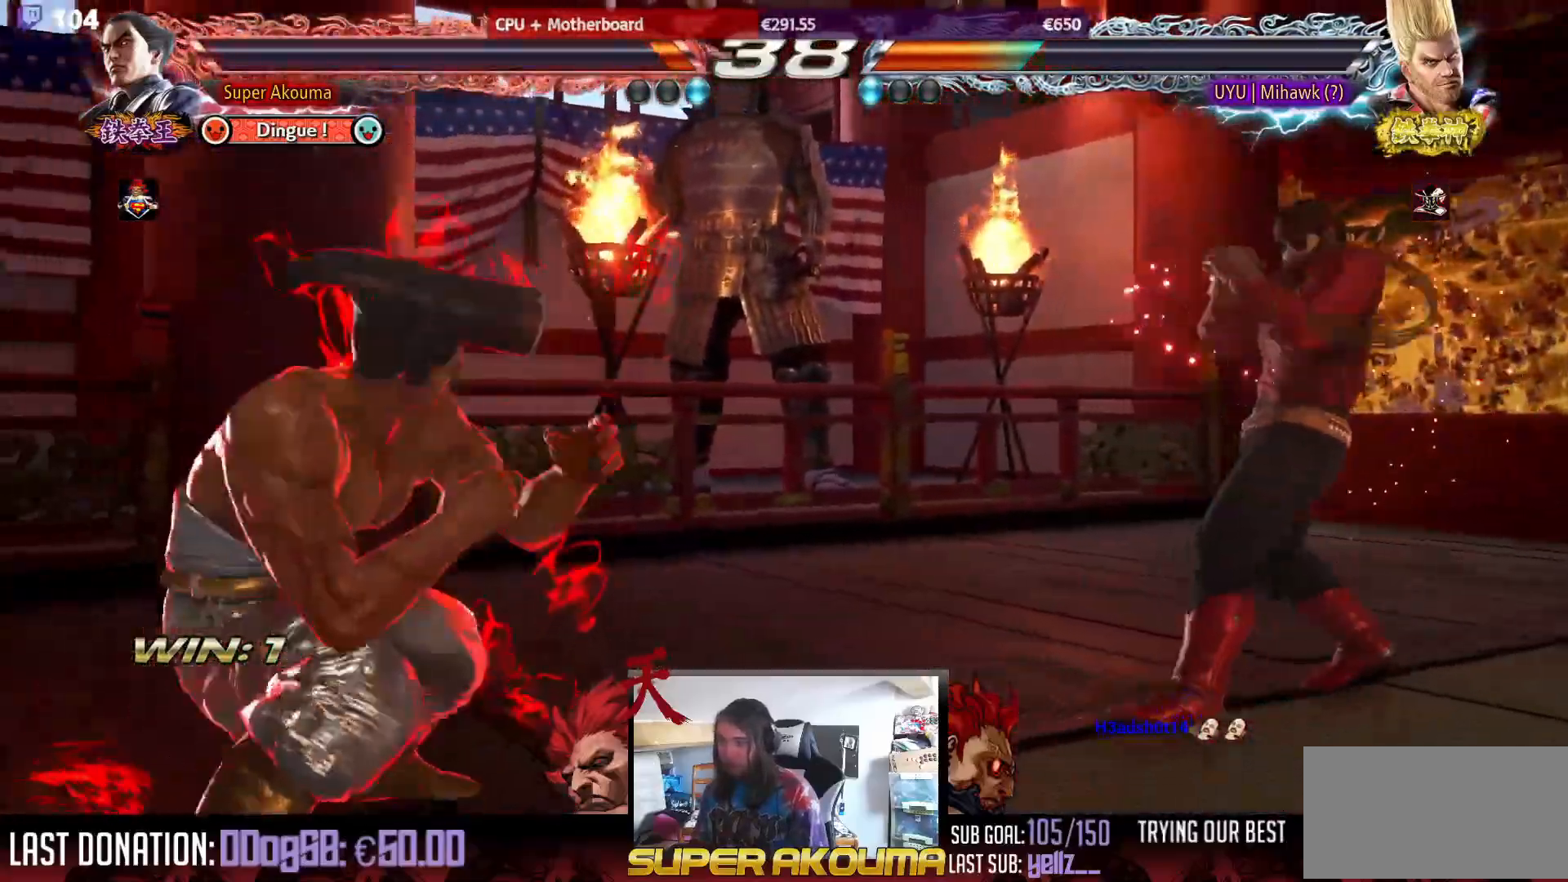
{"buttons": ["DPAD_DOWN"], "events": [[50, "DPAD_LEFT", "down"], [117, "DPAD_LEFT", "up"], [183, "DPAD_LEFT", "down"], [283, "DPAD_LEFT", "up"], [333, "DPAD_DOWN", "down"], [417, "DPAD_DOWN", "up"], [483, "DPAD_DOWN", "down"]]}
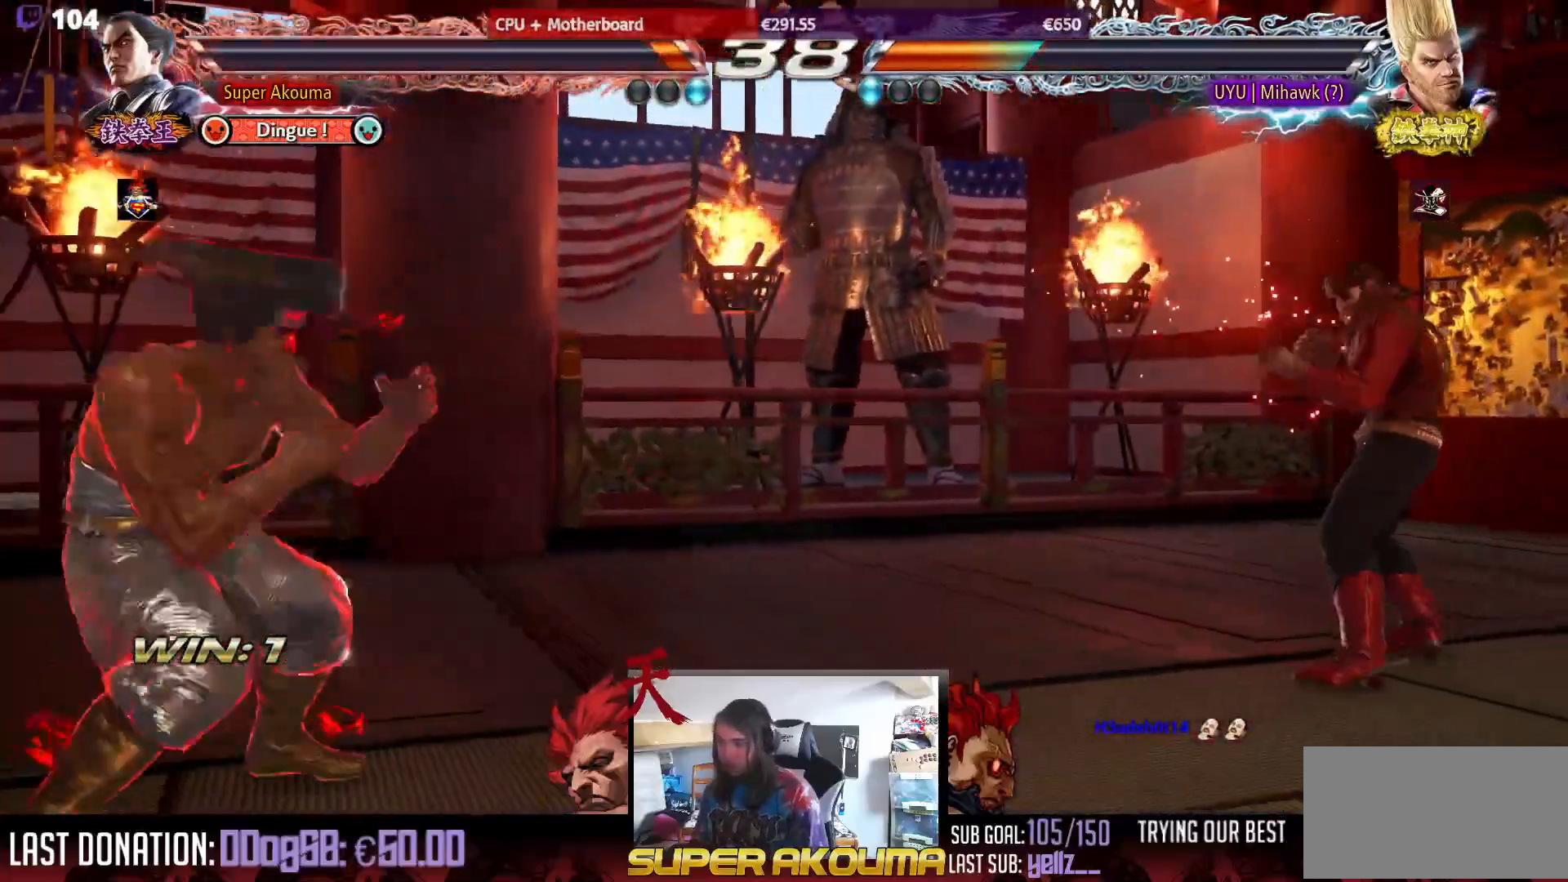
{"buttons": [], "events": [[50, "DPAD_DOWN", "up"], [150, "DPAD_RIGHT", "down"], [217, "DPAD_RIGHT", "up"], [300, "DPAD_RIGHT", "down"], [367, "DPAD_RIGHT", "up"], [417, "DPAD_DOWN", "down"], [433, "DPAD_RIGHT", "down"], [450, "DPAD_DOWN", "up"], [500, "DPAD_RIGHT", "up"]]}
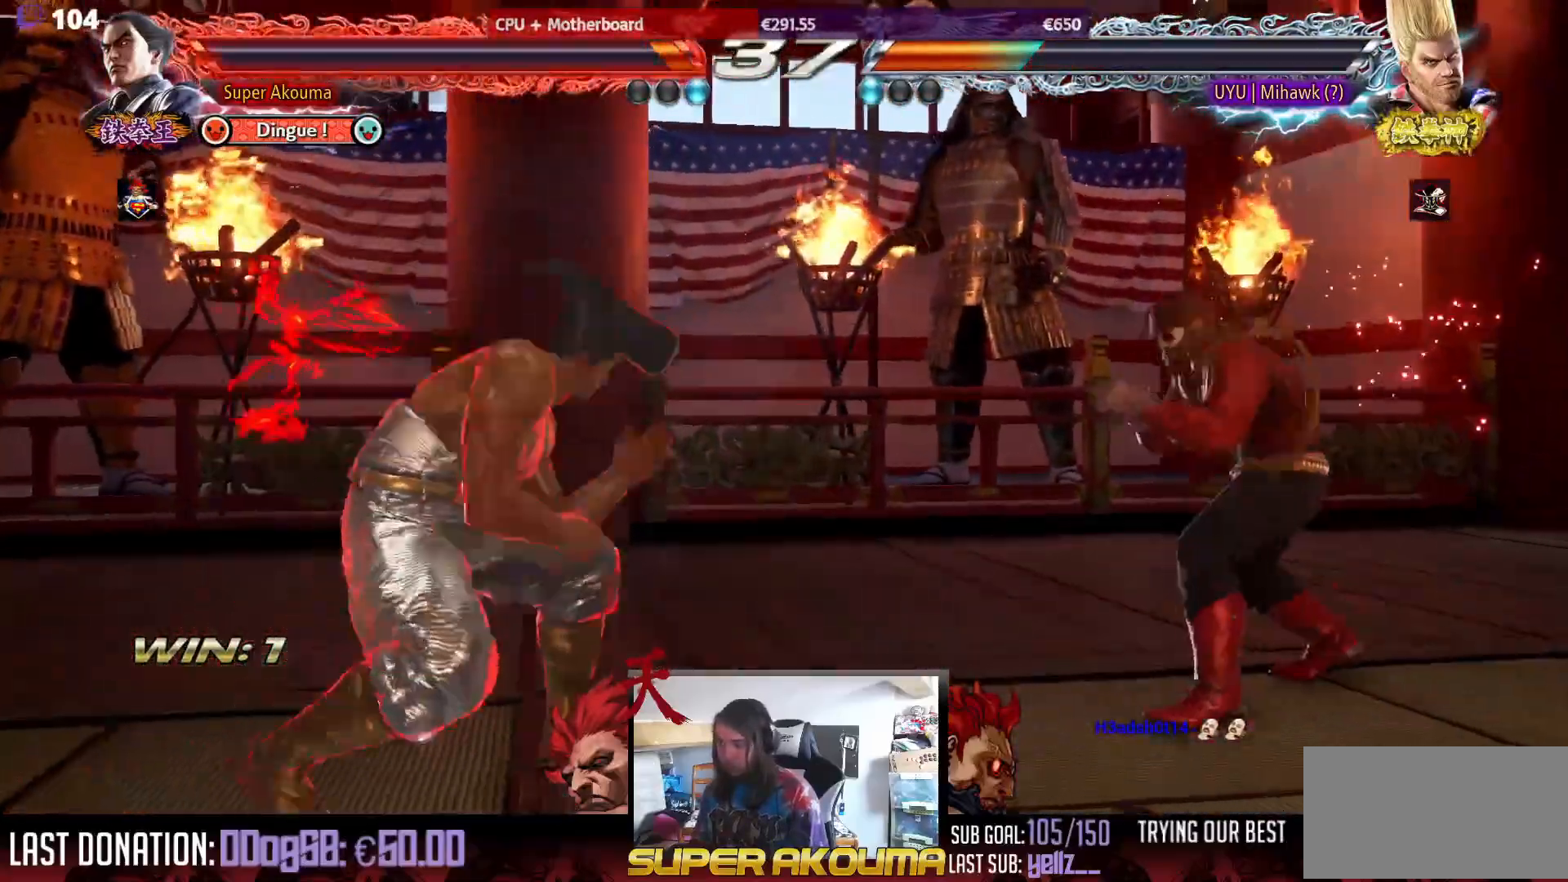
{"buttons": ["DPAD_UP", "DPAD_RIGHT"], "events": [[83, "CIRCLE", "down"], [83, "SQUARE", "down"], [200, "CIRCLE", "up"], [217, "SQUARE", "up"], [233, "DPAD_RIGHT", "down"], [250, "DPAD_UP", "down"]]}
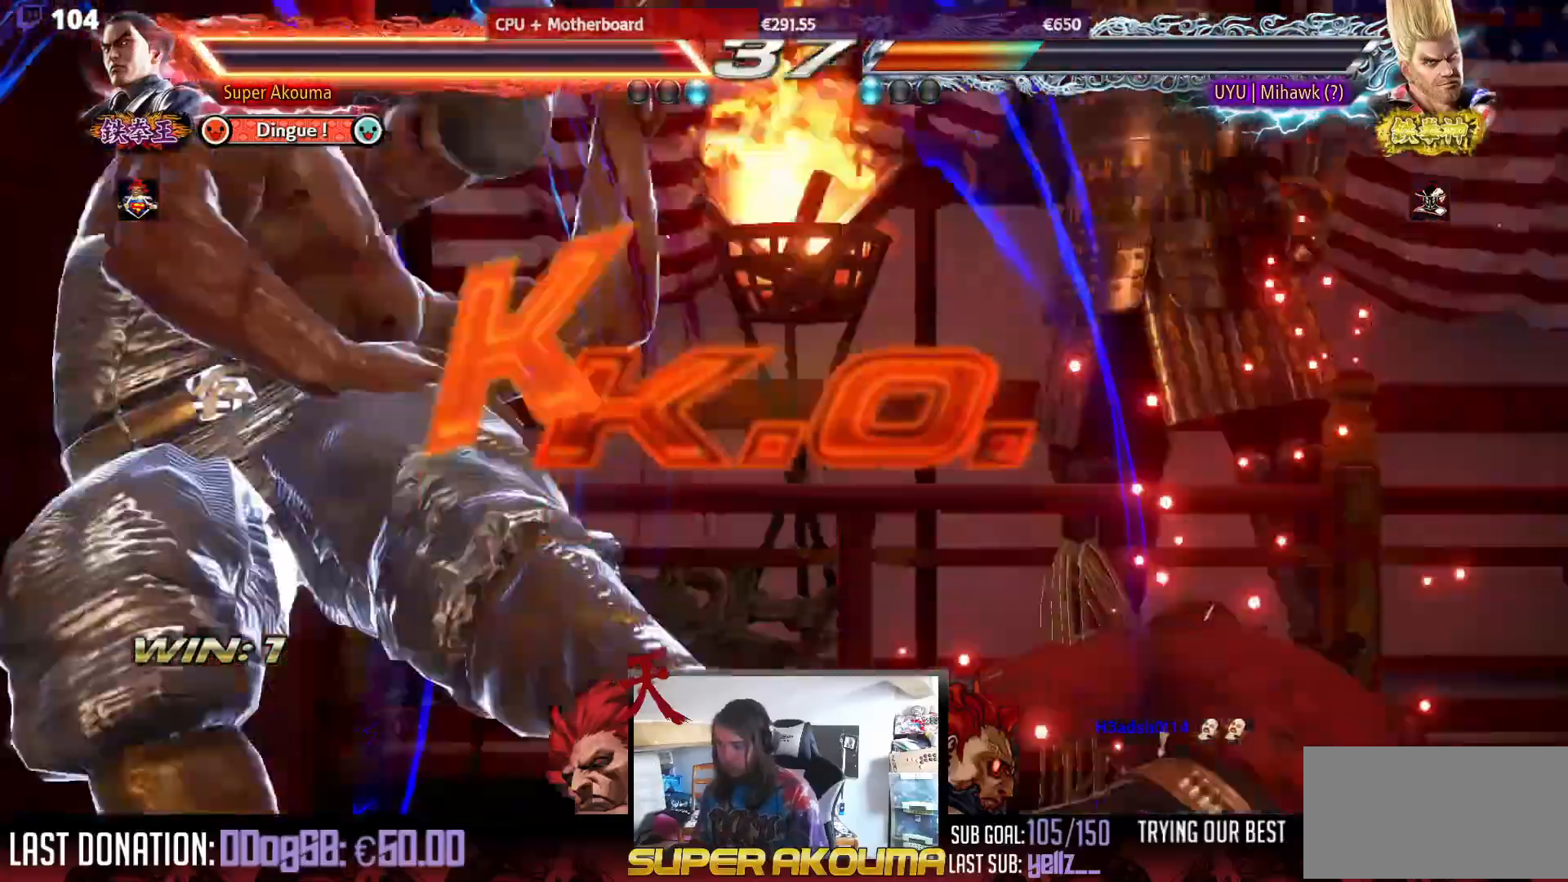
{"buttons": [], "events": [[350, "DPAD_RIGHT", "up"], [350, "DPAD_UP", "up"]]}
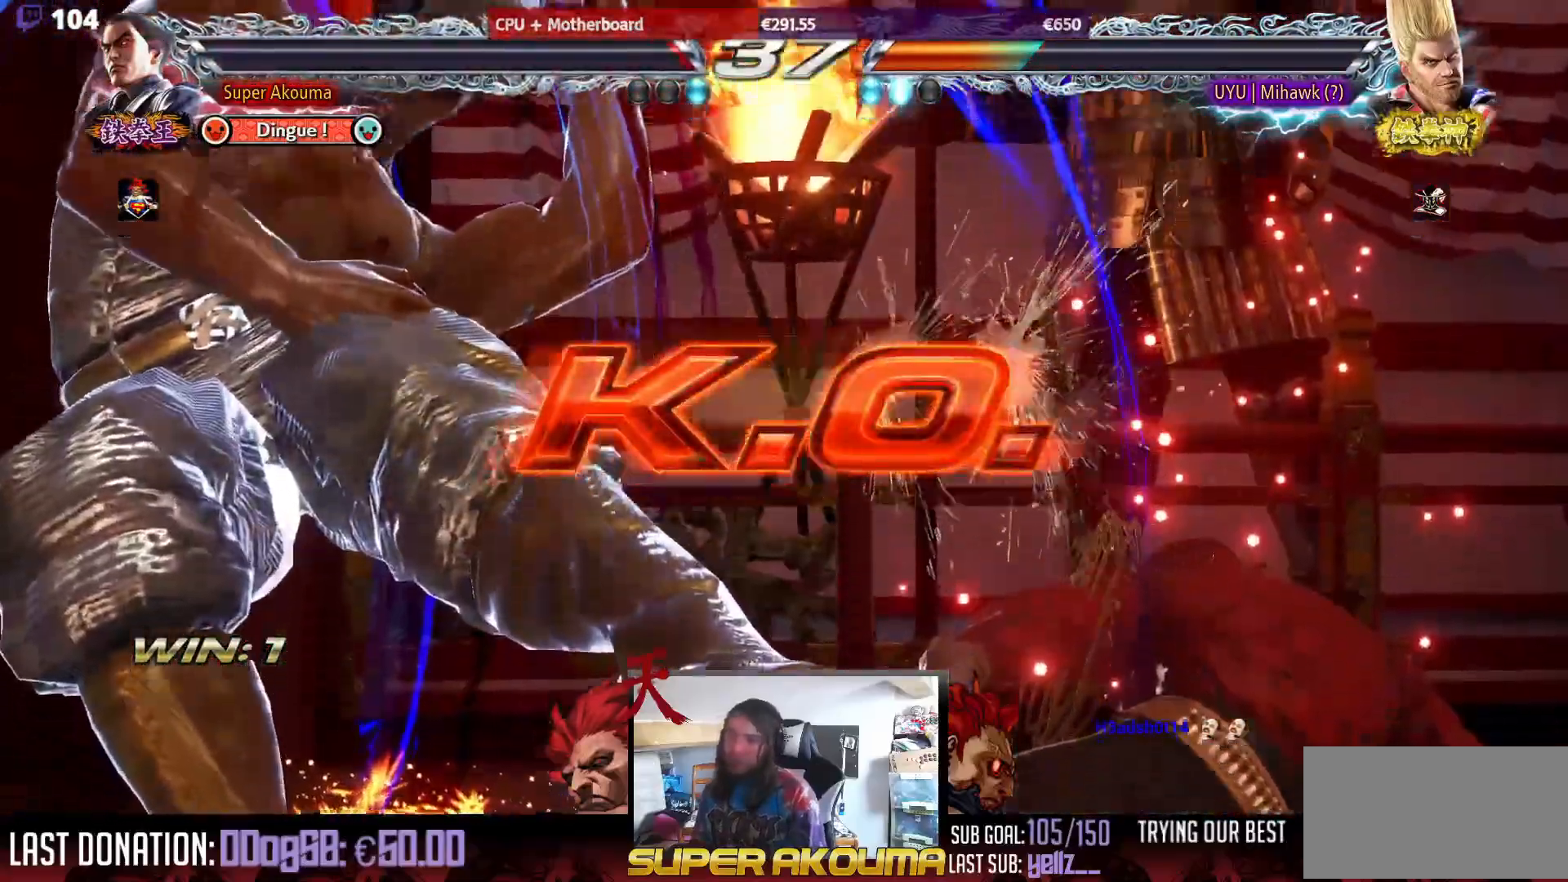
{"buttons": [], "events": []}
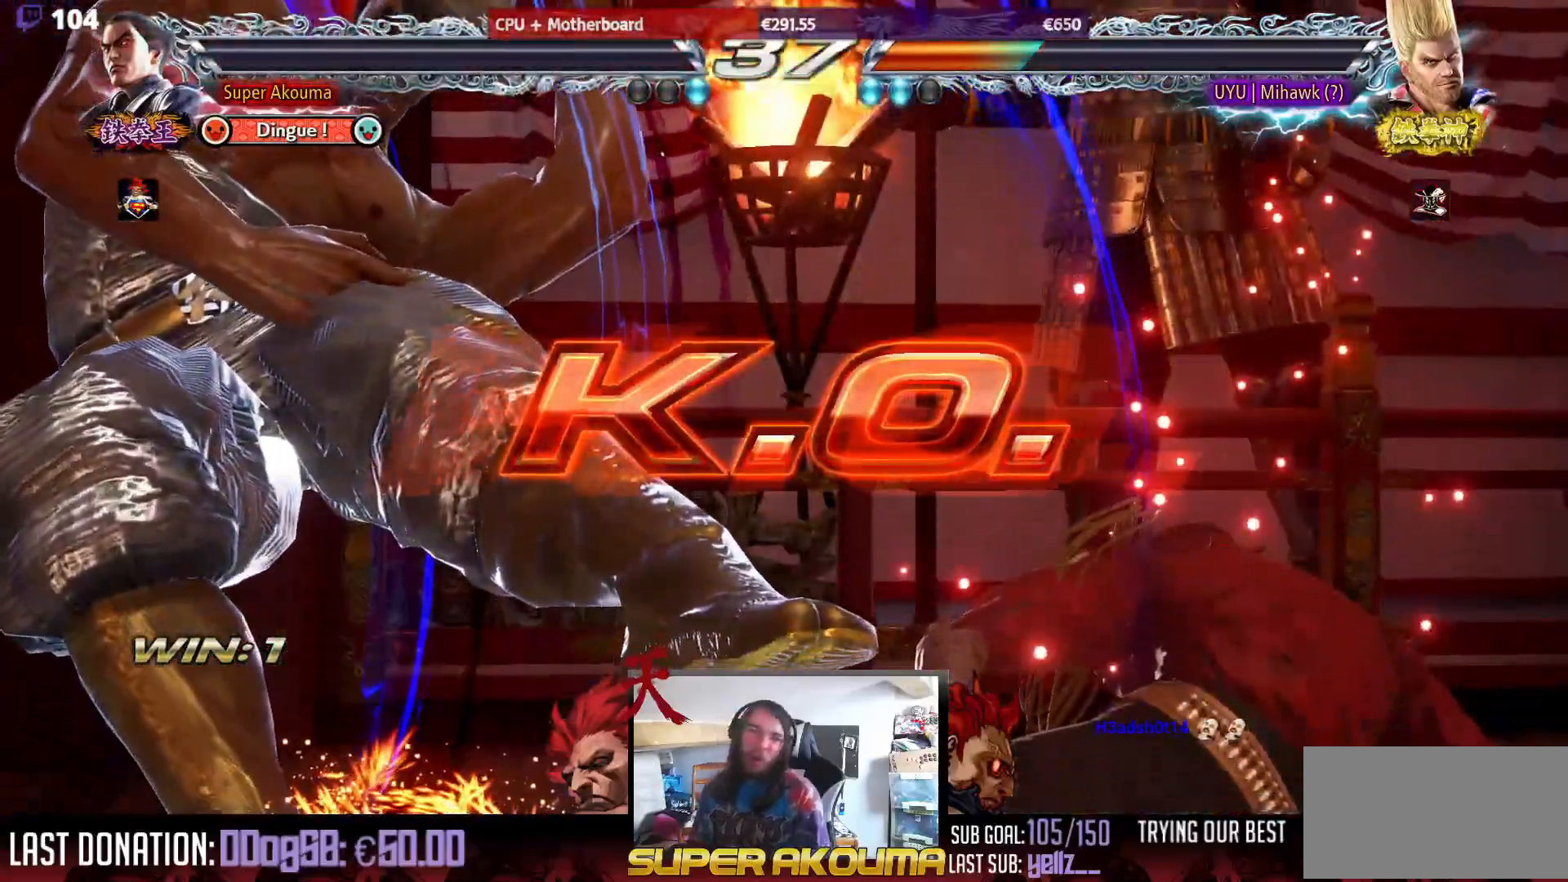
{"buttons": [], "events": []}
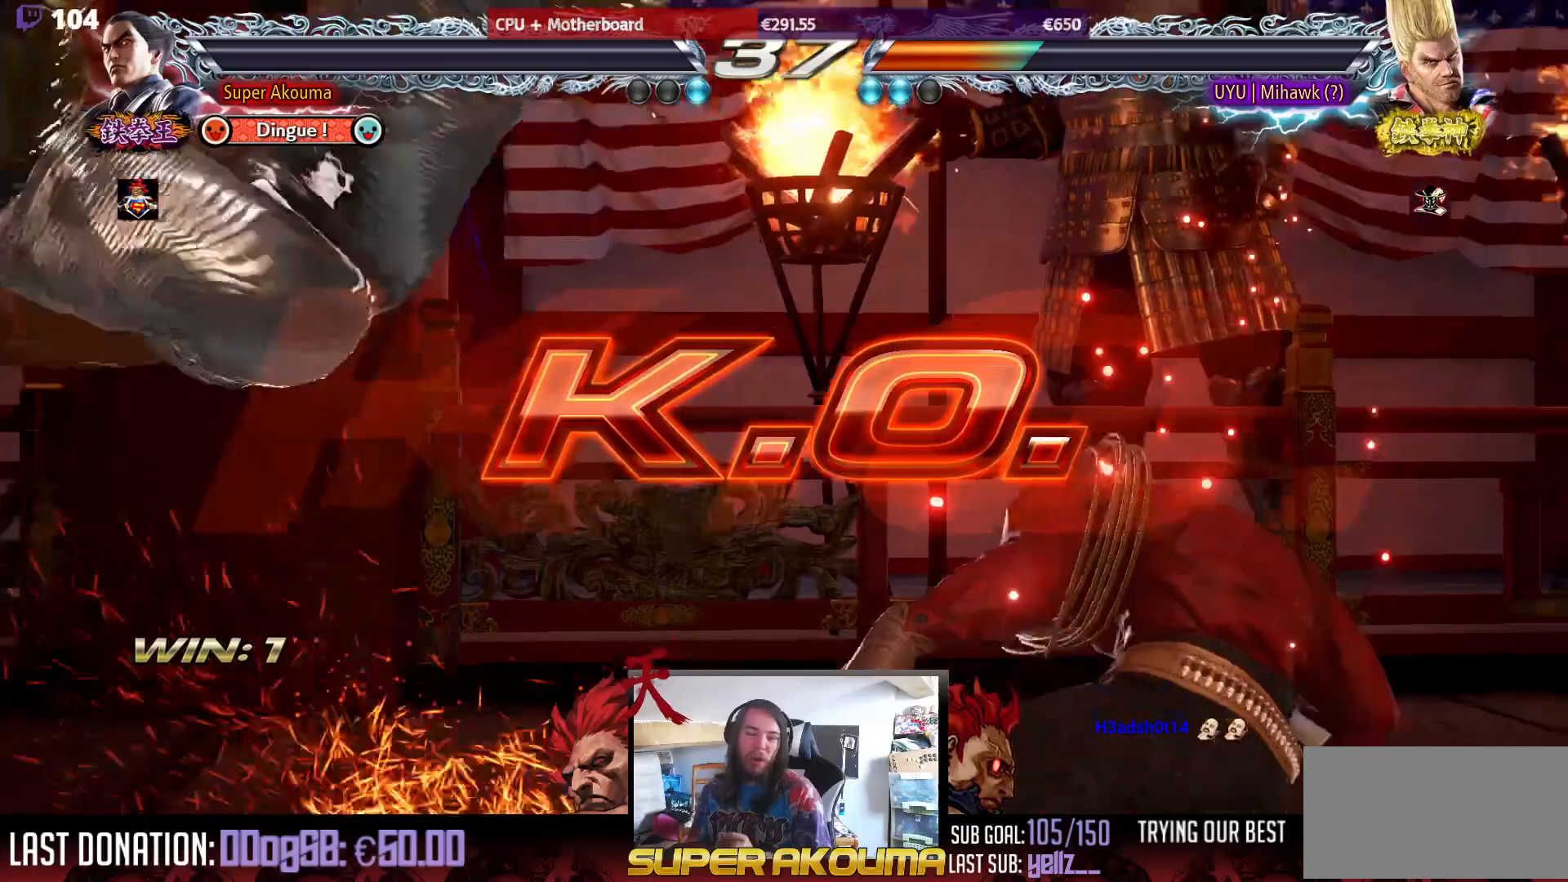
{"buttons": [], "events": []}
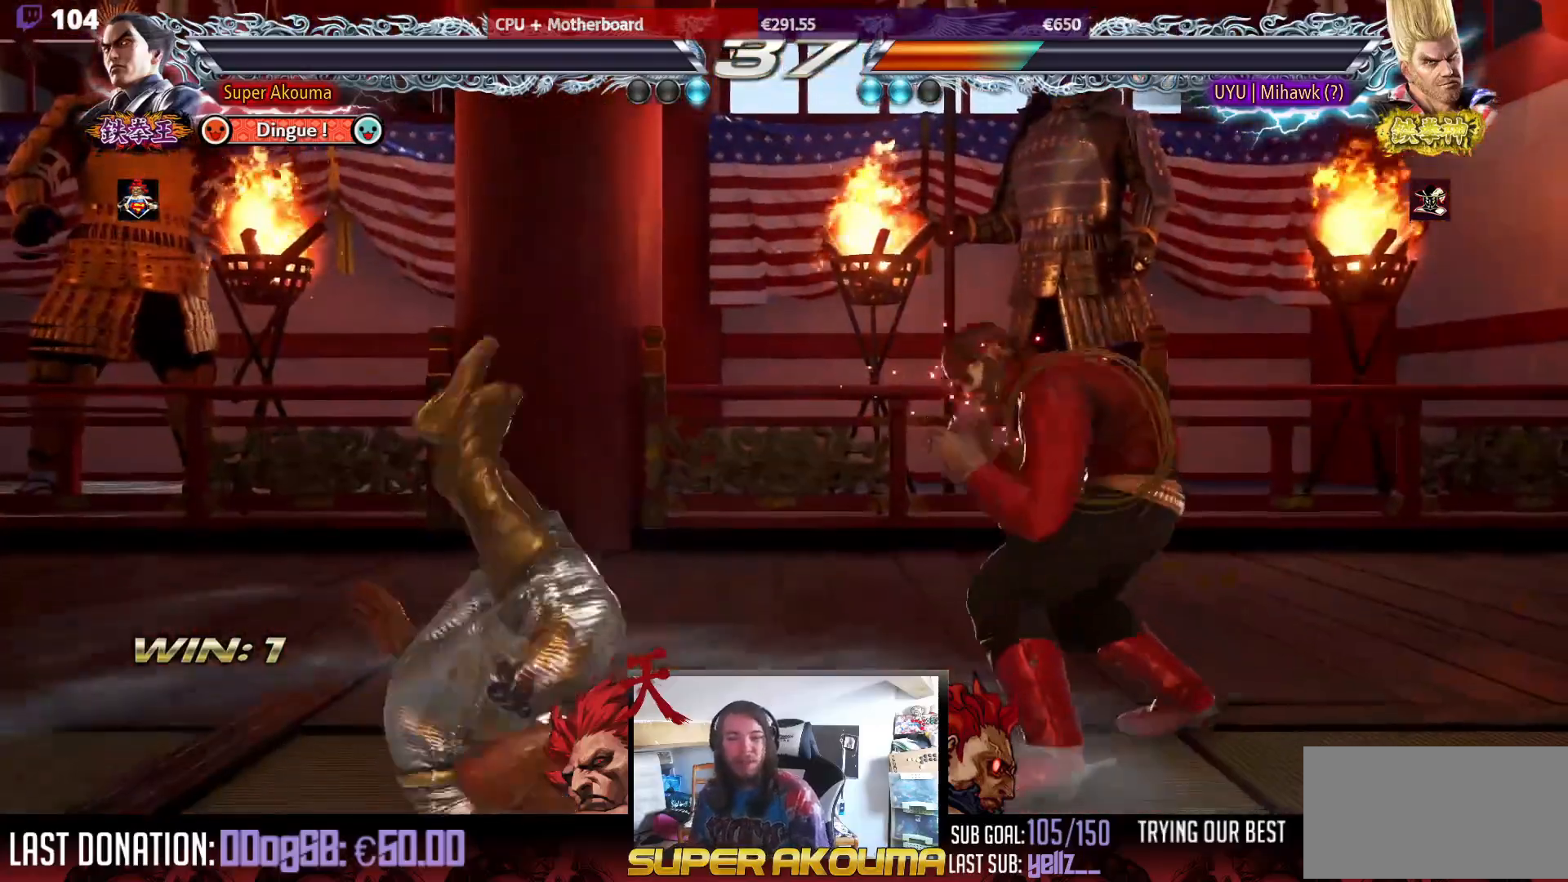
{"buttons": [], "events": []}
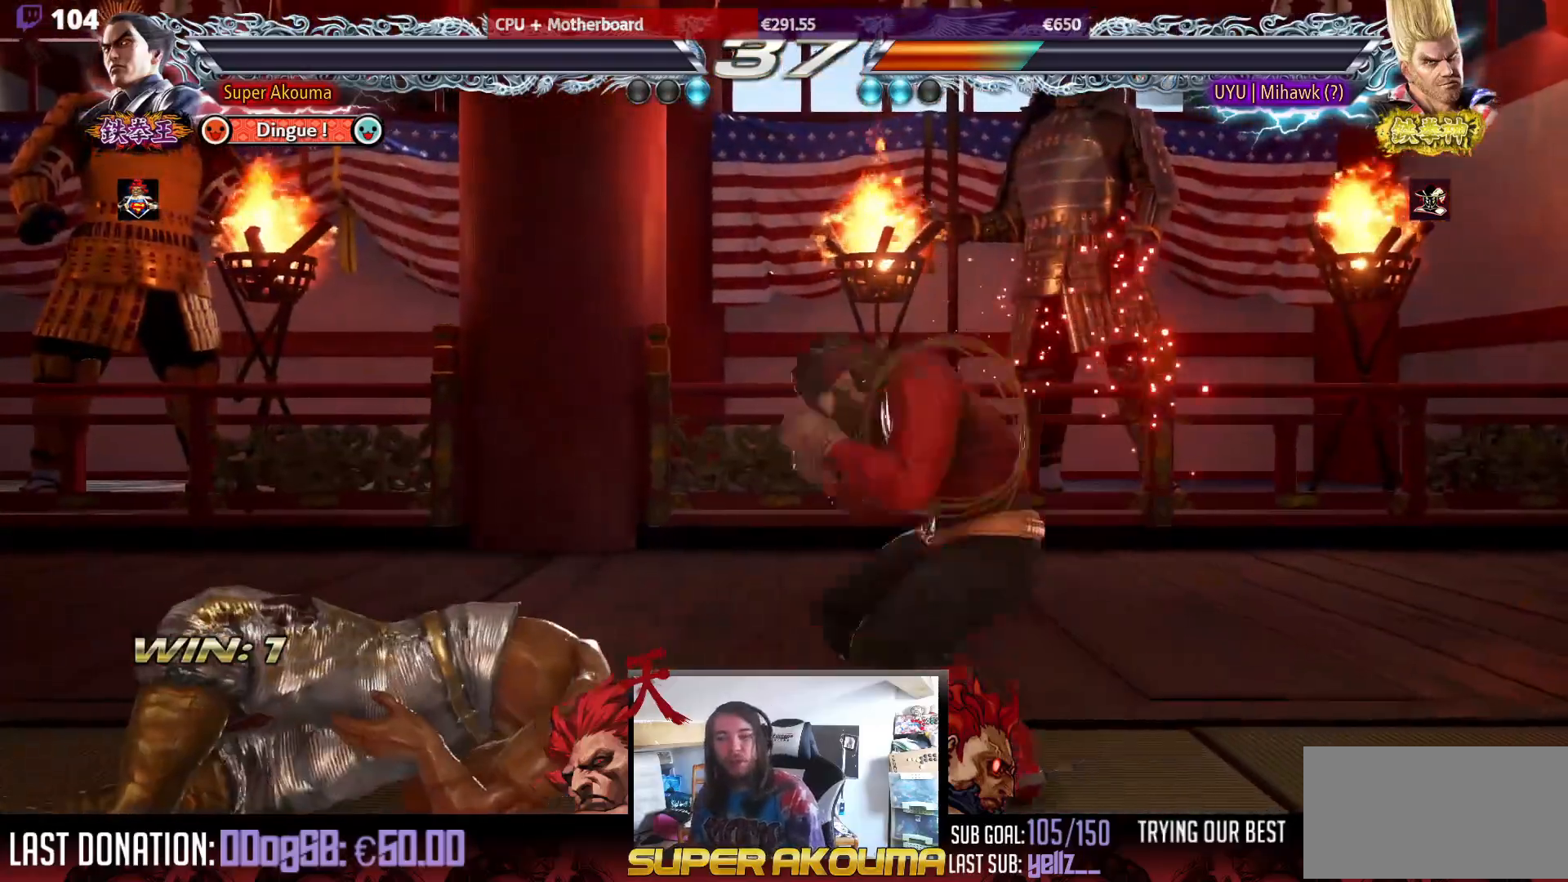
{"buttons": [], "events": []}
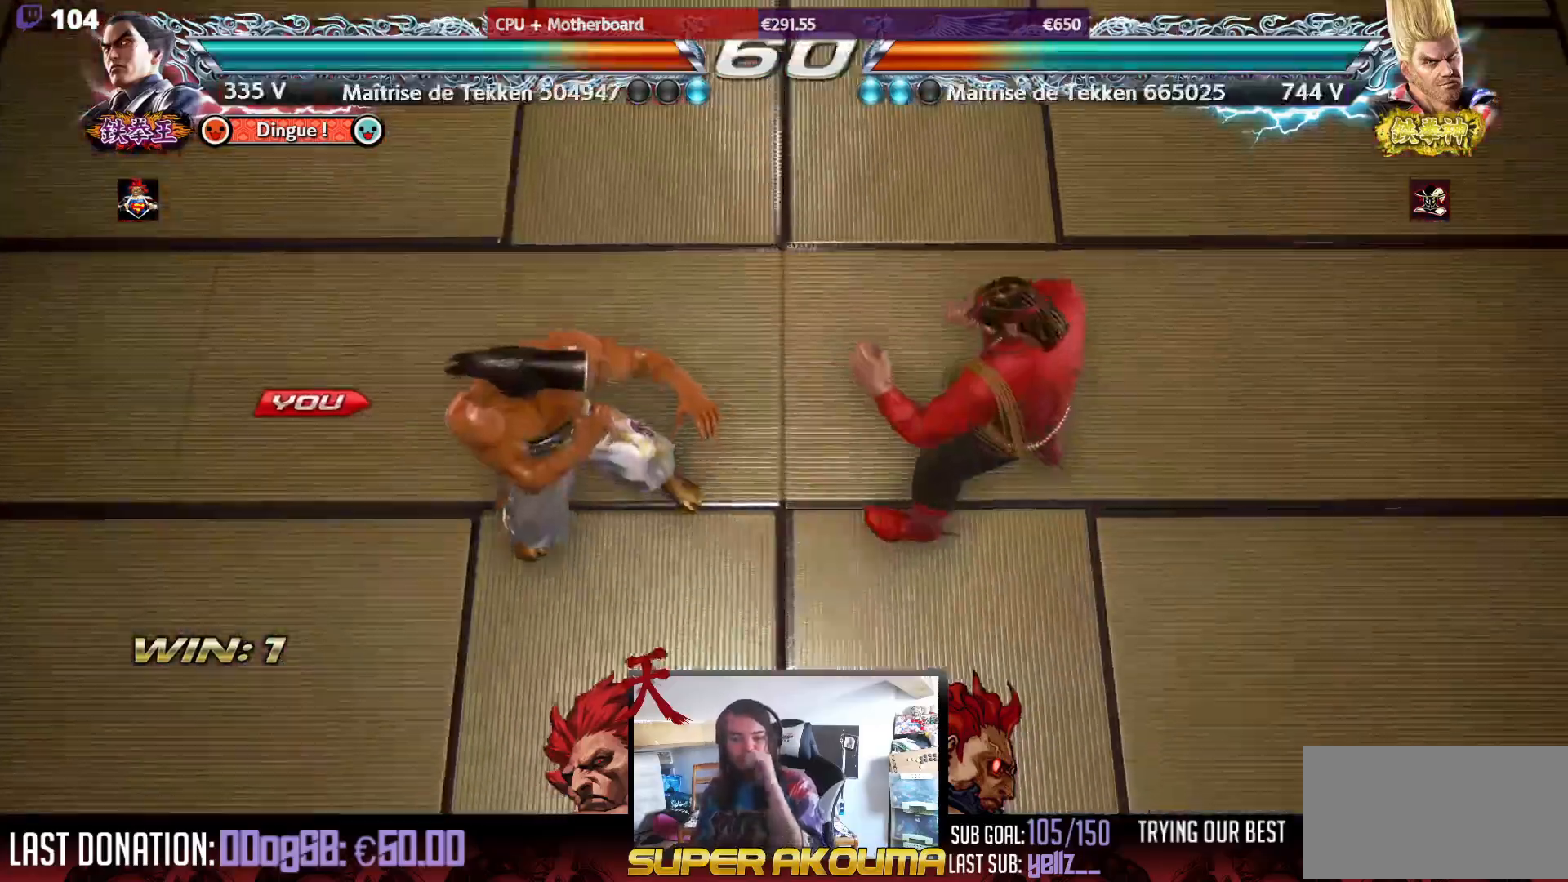
{"buttons": [], "events": []}
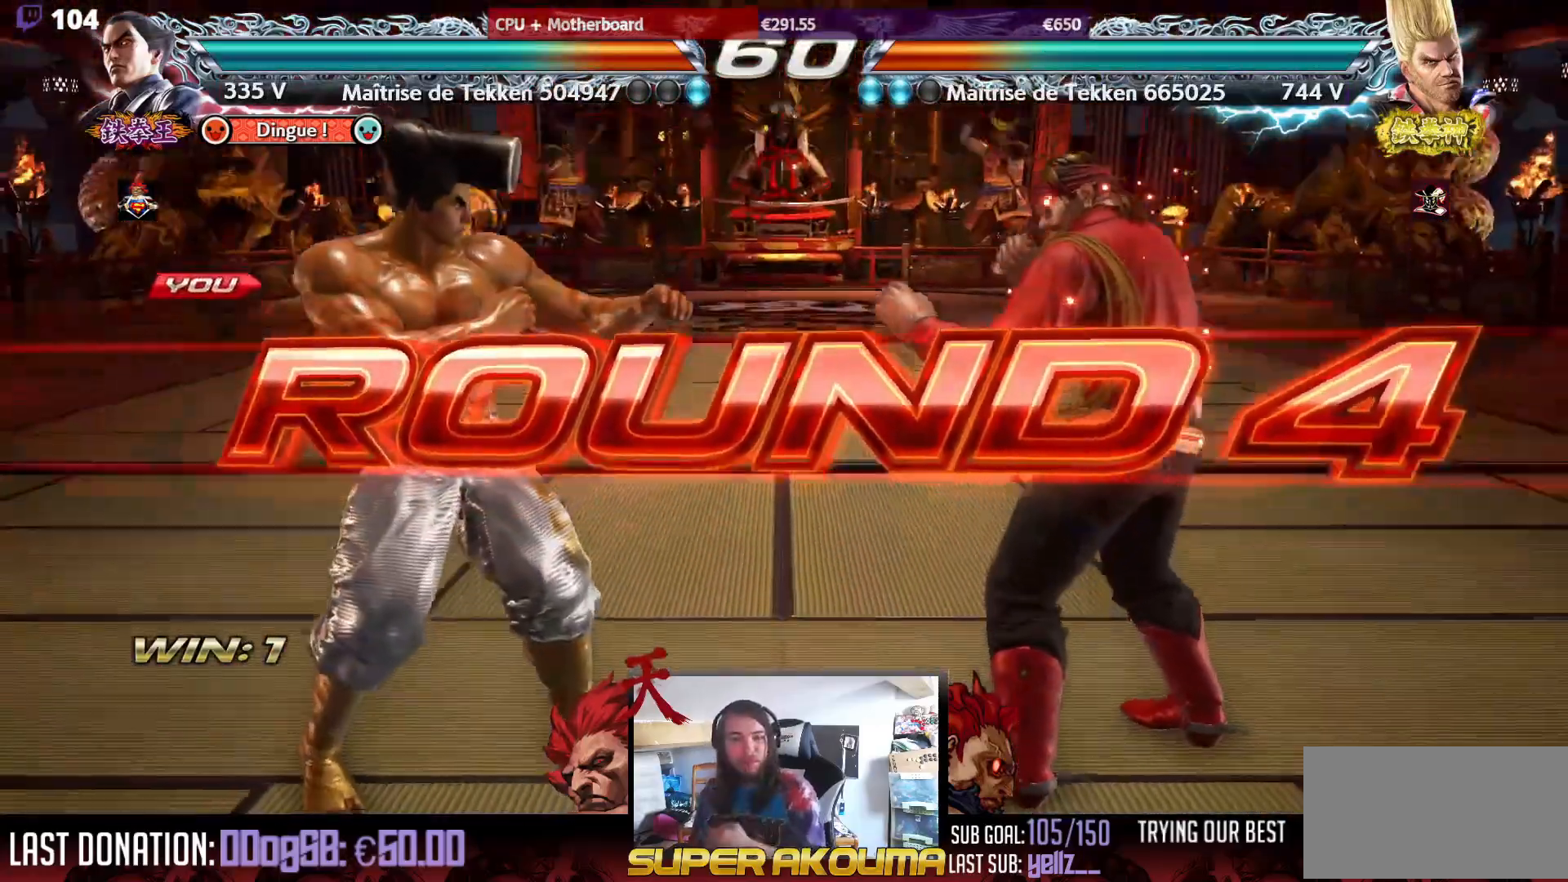
{"buttons": [], "events": []}
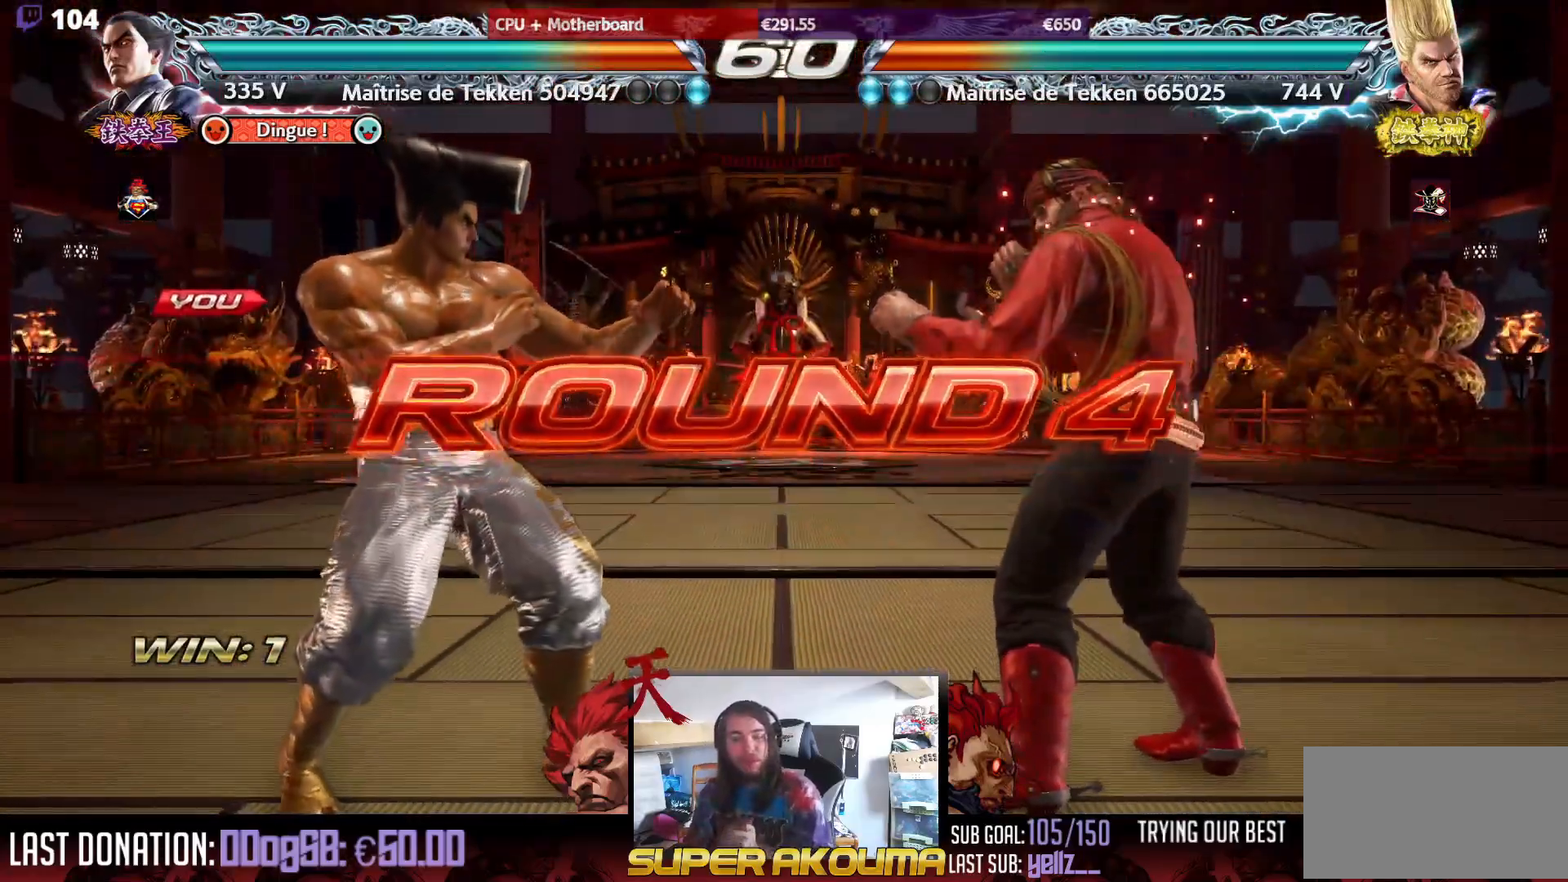
{"buttons": [], "events": []}
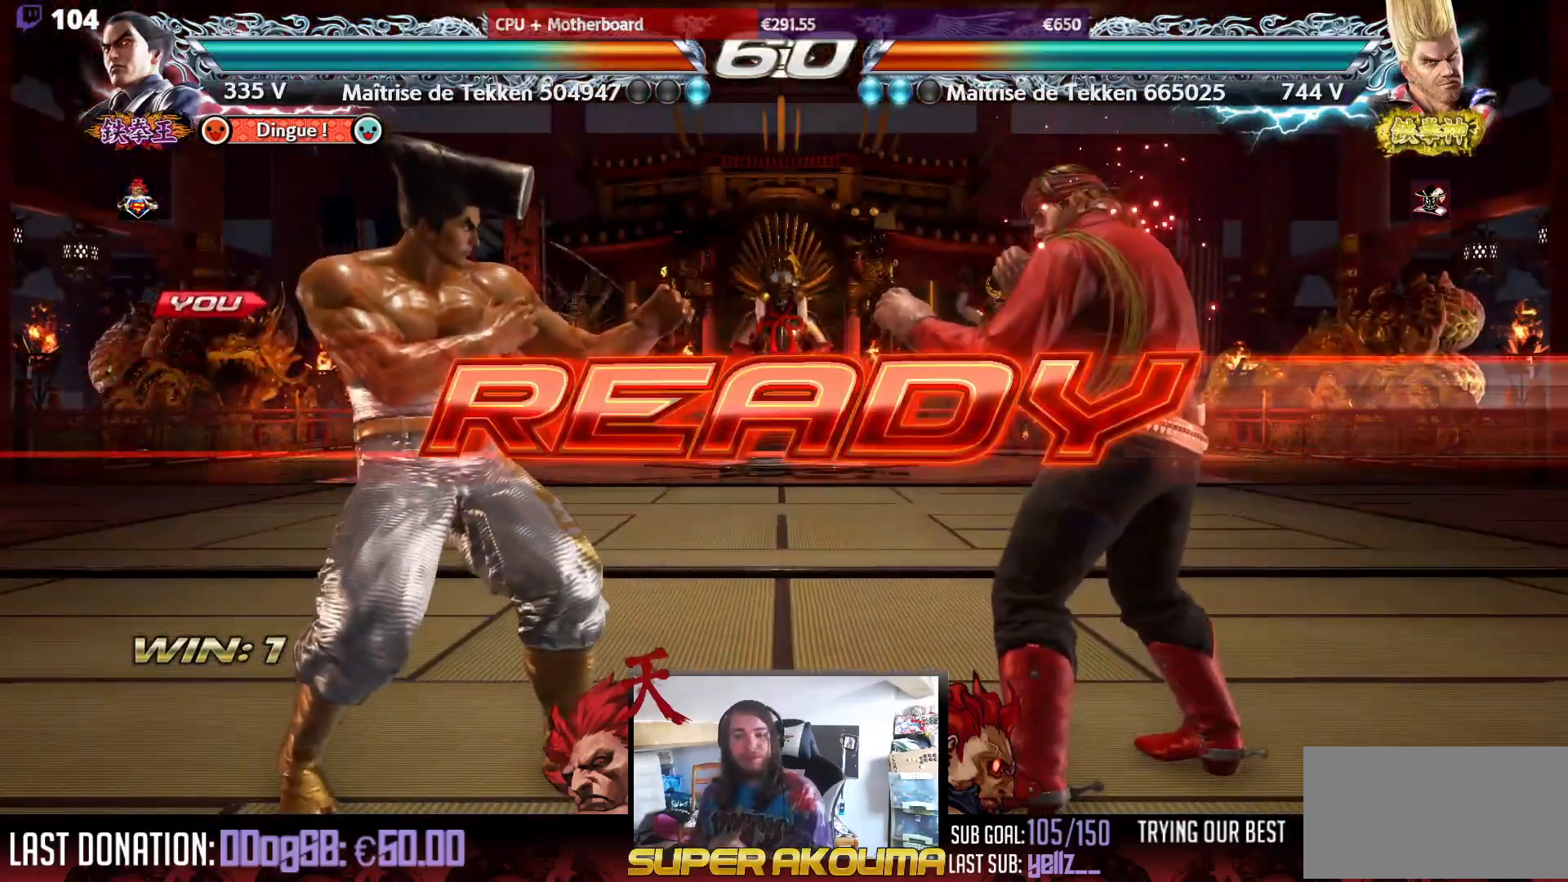
{"buttons": [], "events": []}
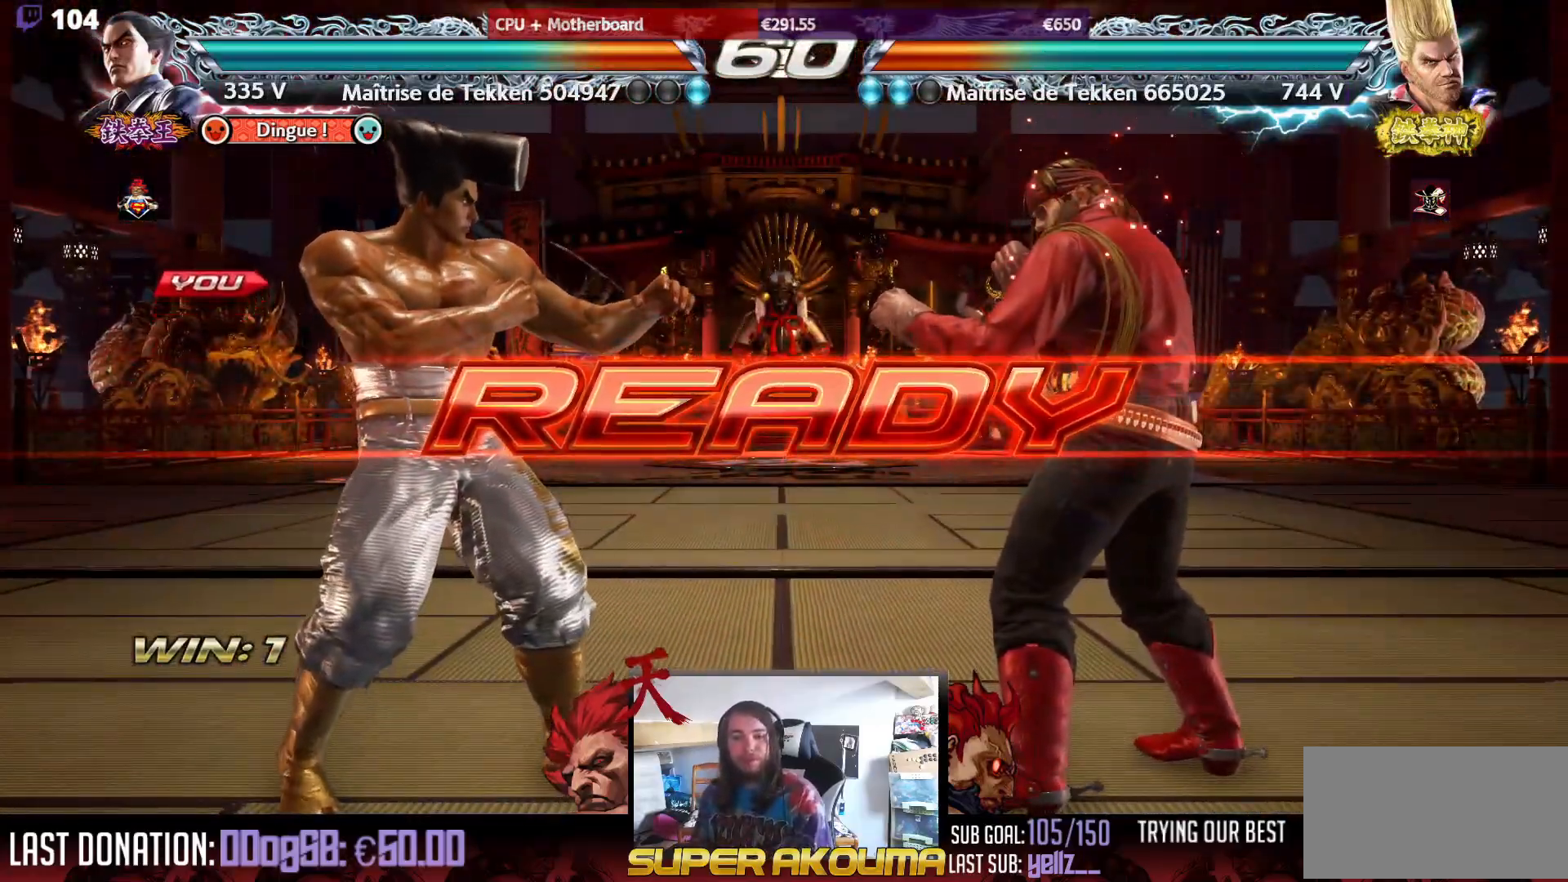
{"buttons": [], "events": []}
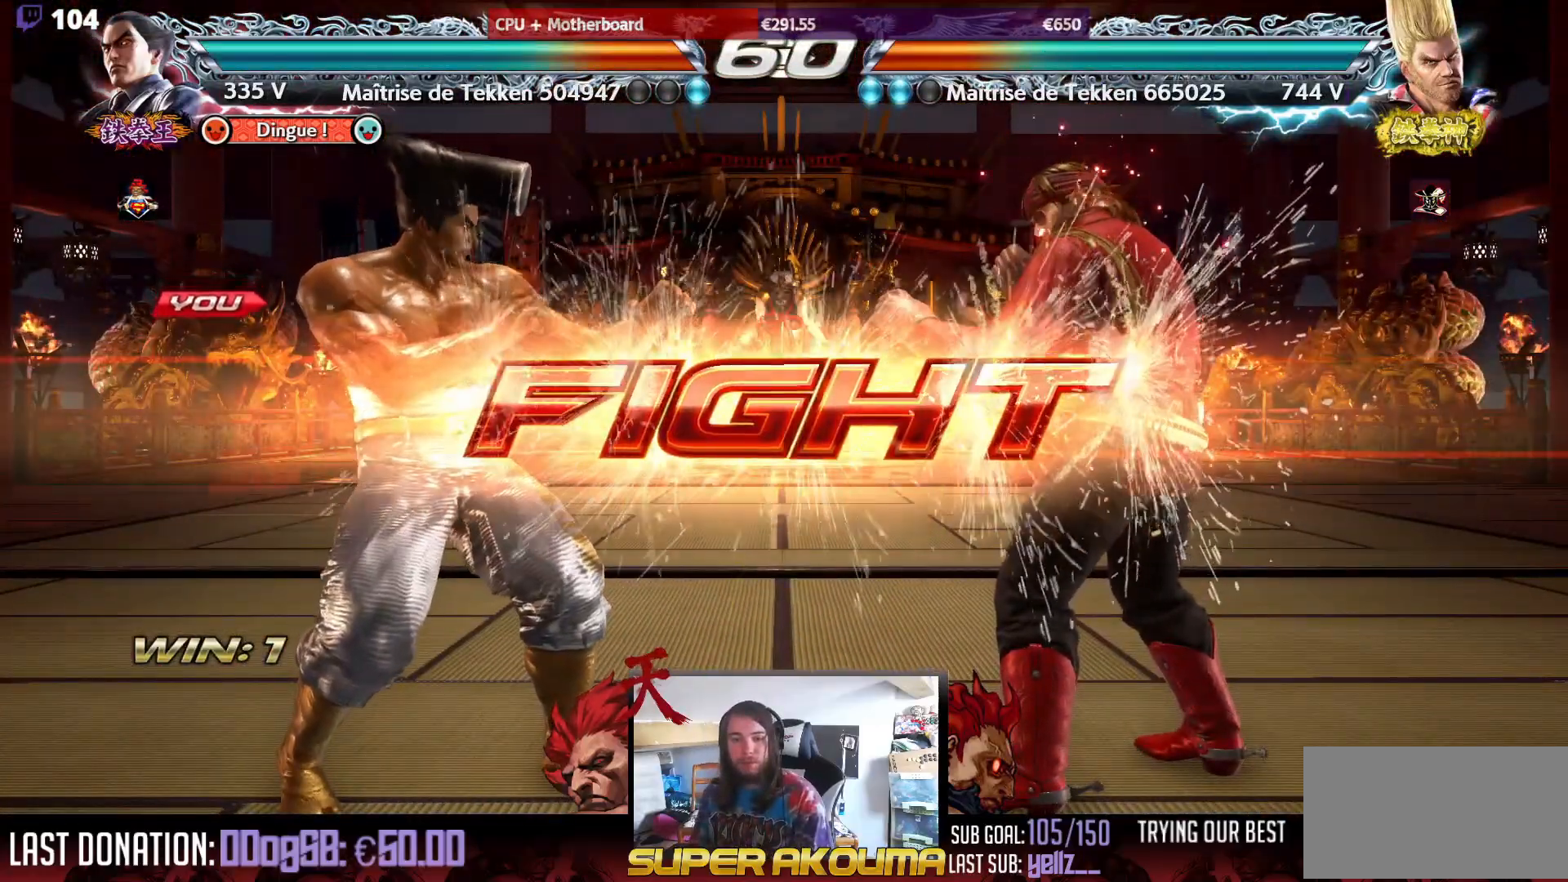
{"buttons": ["DPAD_LEFT"], "events": [[150, "DPAD_LEFT", "down"], [250, "DPAD_LEFT", "up"], [300, "DPAD_LEFT", "down"], [433, "DPAD_DOWN", "down"], [500, "DPAD_DOWN", "up"]]}
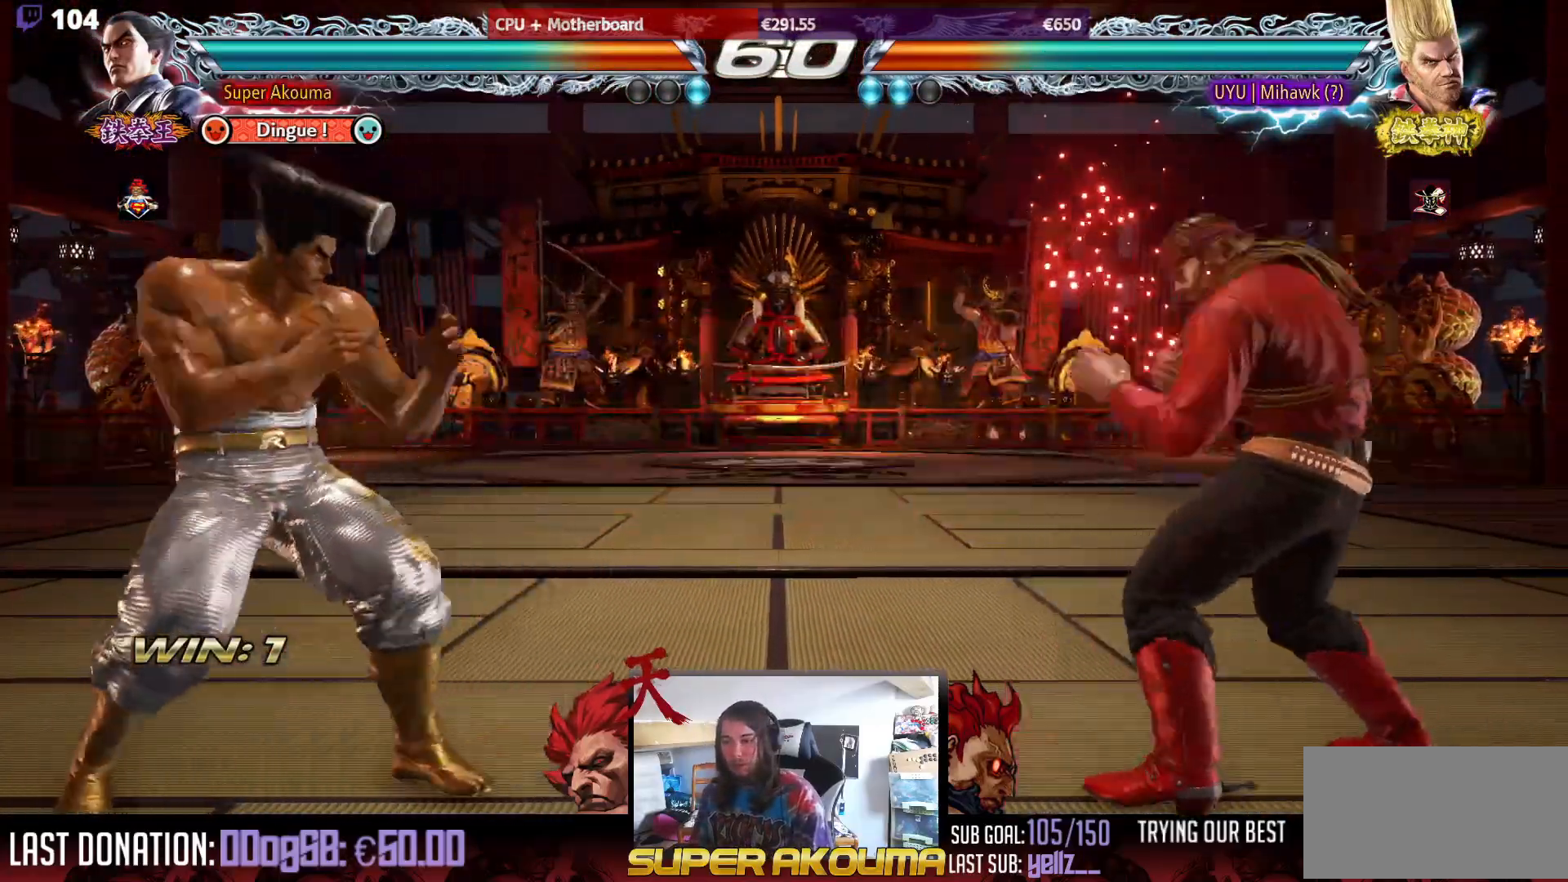
{"buttons": ["DPAD_RIGHT"], "events": [[33, "DPAD_LEFT", "up"], [83, "DPAD_LEFT", "down"], [233, "DPAD_LEFT", "up"], [250, "DPAD_RIGHT", "down"], [317, "DPAD_RIGHT", "up"], [383, "DPAD_RIGHT", "down"]]}
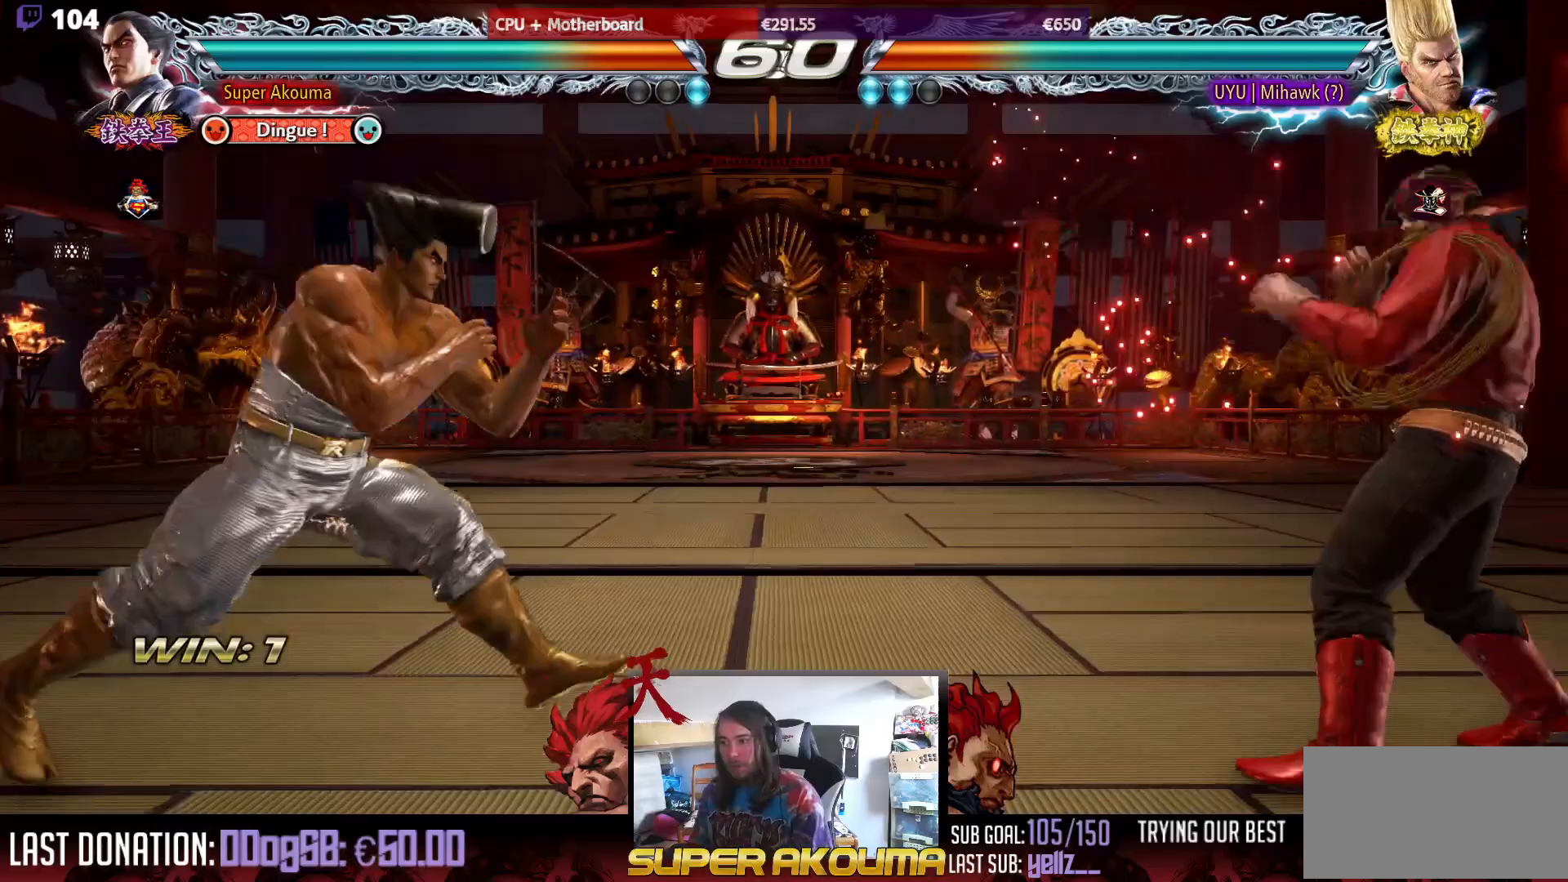
{"buttons": ["DPAD_DOWN", "DPAD_RIGHT"], "events": [[50, "DPAD_DOWN", "down"], [50, "TRIANGLE", "down"], [483, "TRIANGLE", "up"]]}
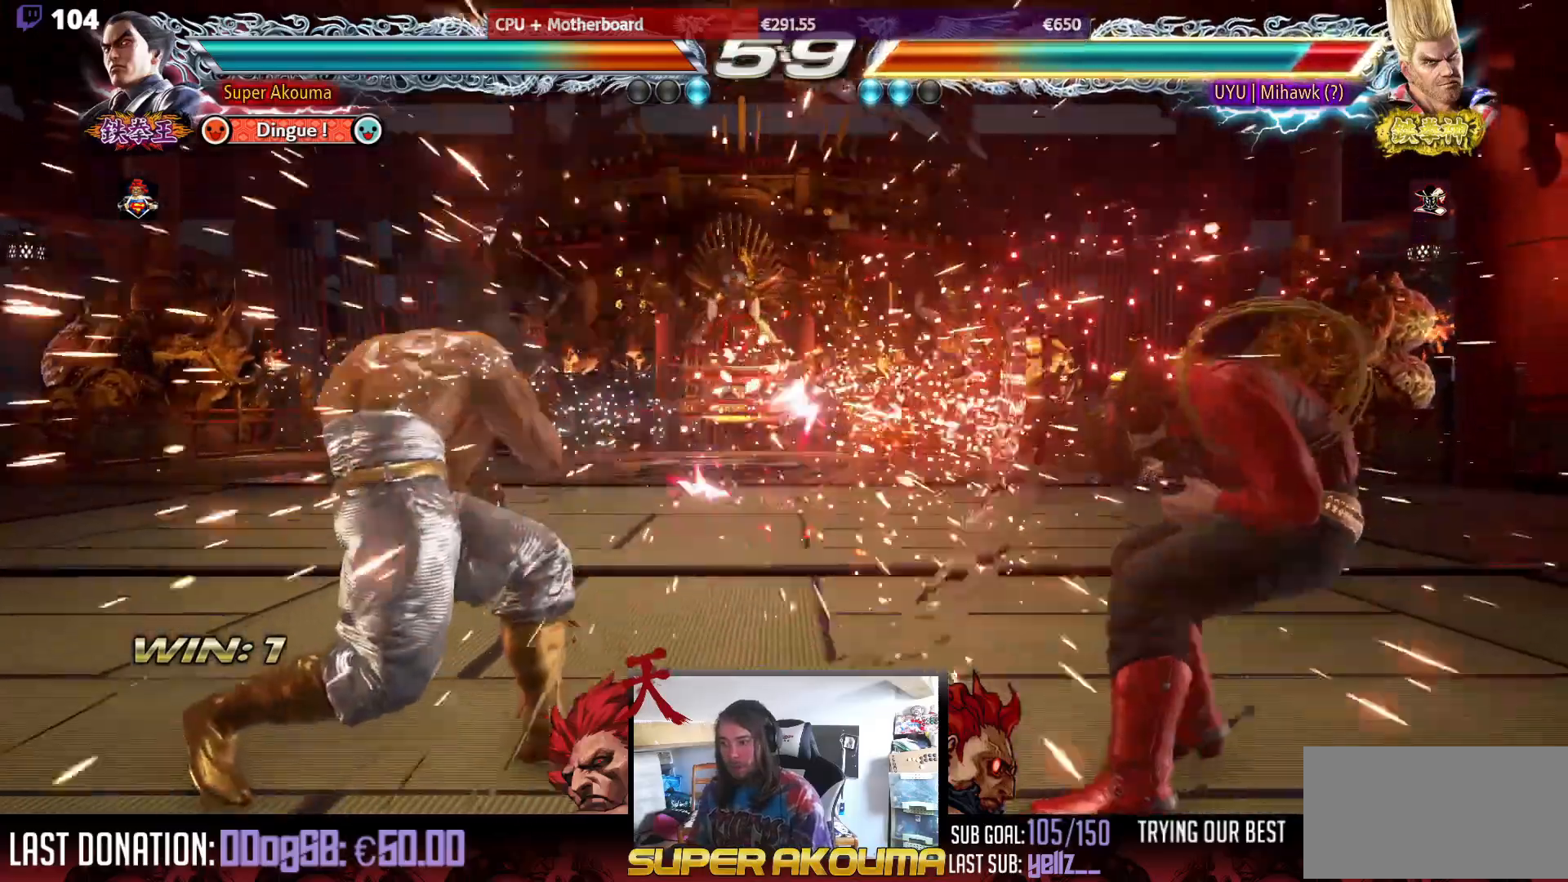
{"buttons": ["DPAD_UP"], "events": [[33, "DPAD_DOWN", "up"], [33, "DPAD_RIGHT", "up"], [200, "DPAD_LEFT", "down"], [300, "DPAD_LEFT", "up"], [350, "DPAD_LEFT", "down"], [483, "DPAD_LEFT", "up"], [500, "DPAD_UP", "down"]]}
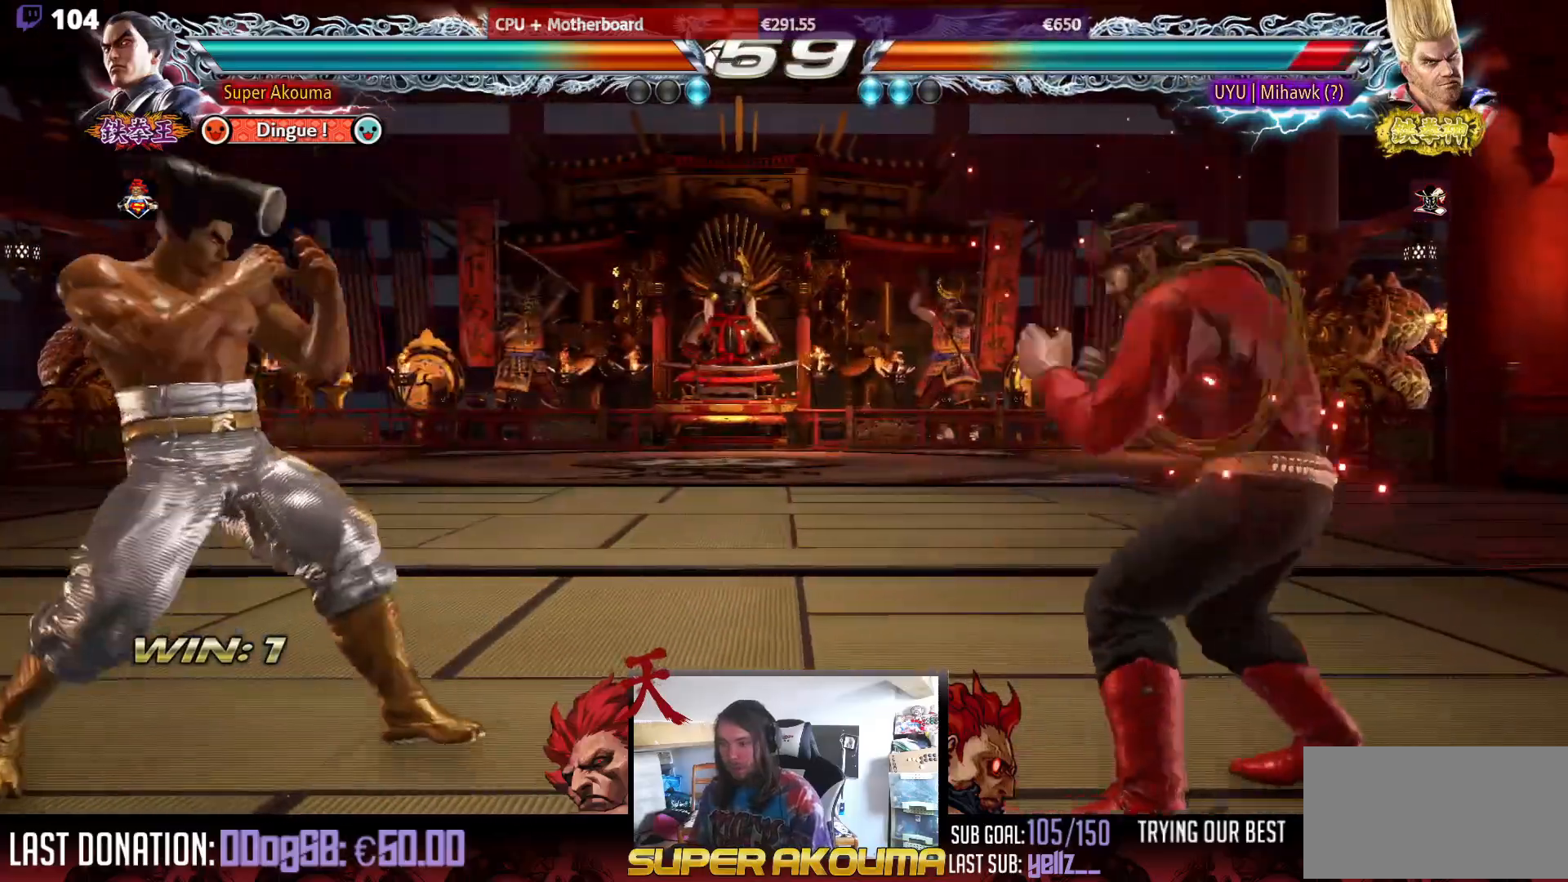
{"buttons": ["DPAD_LEFT"], "events": [[67, "DPAD_UP", "up"], [150, "DPAD_UP", "down"], [300, "DPAD_UP", "up"], [317, "DPAD_LEFT", "down"], [383, "DPAD_LEFT", "up"], [433, "DPAD_LEFT", "down"]]}
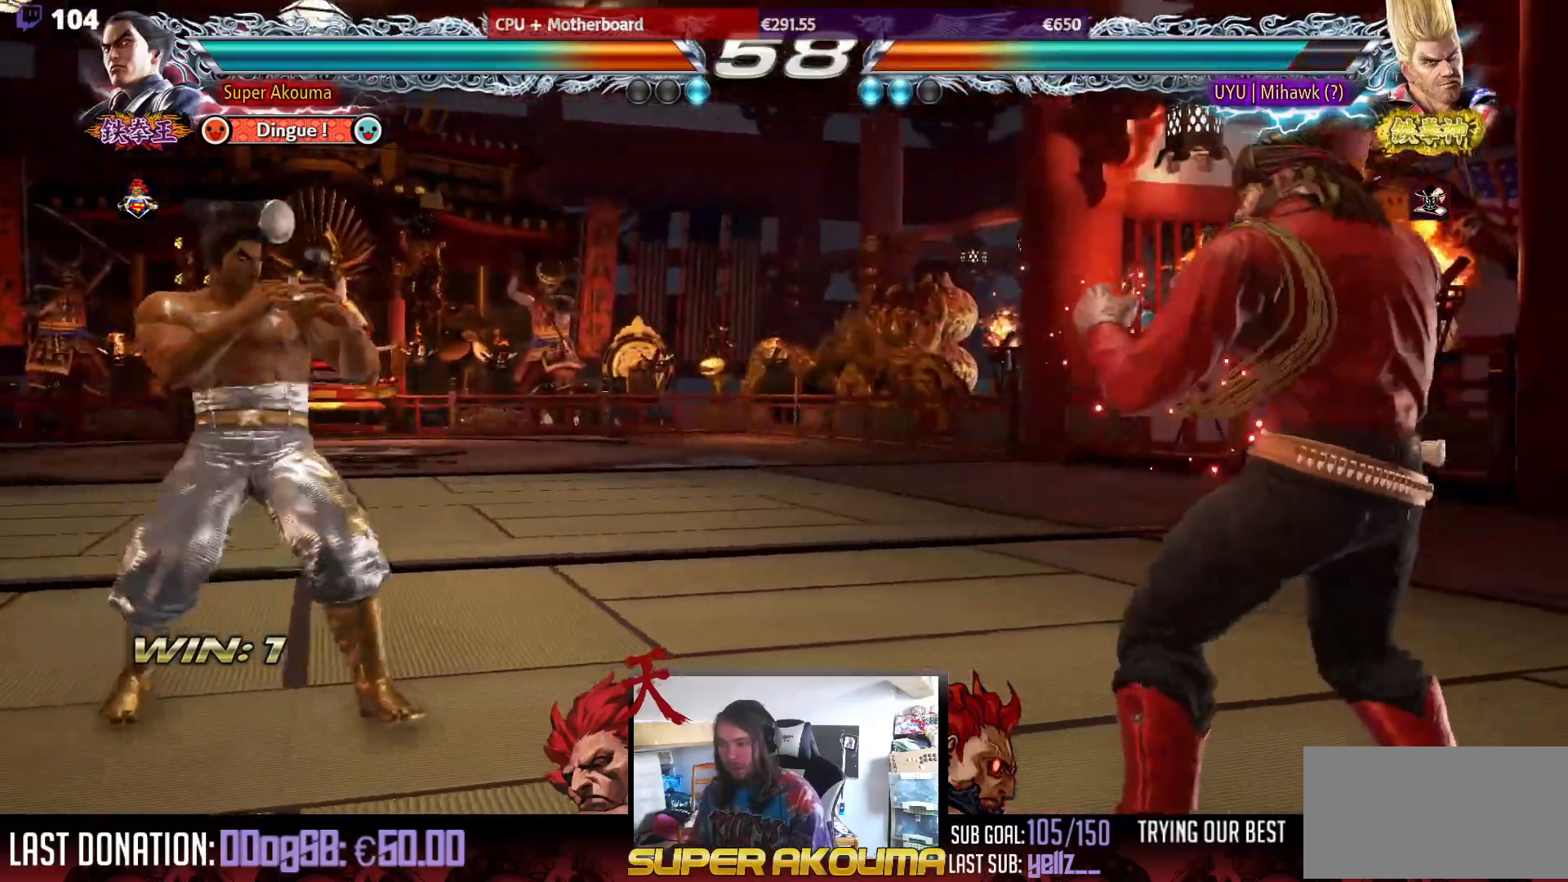
{"buttons": ["DPAD_RIGHT"], "events": [[33, "DPAD_LEFT", "up"], [50, "DPAD_UP", "down"], [100, "DPAD_UP", "up"], [200, "DPAD_RIGHT", "down"], [267, "DPAD_RIGHT", "up"], [333, "DPAD_RIGHT", "down"]]}
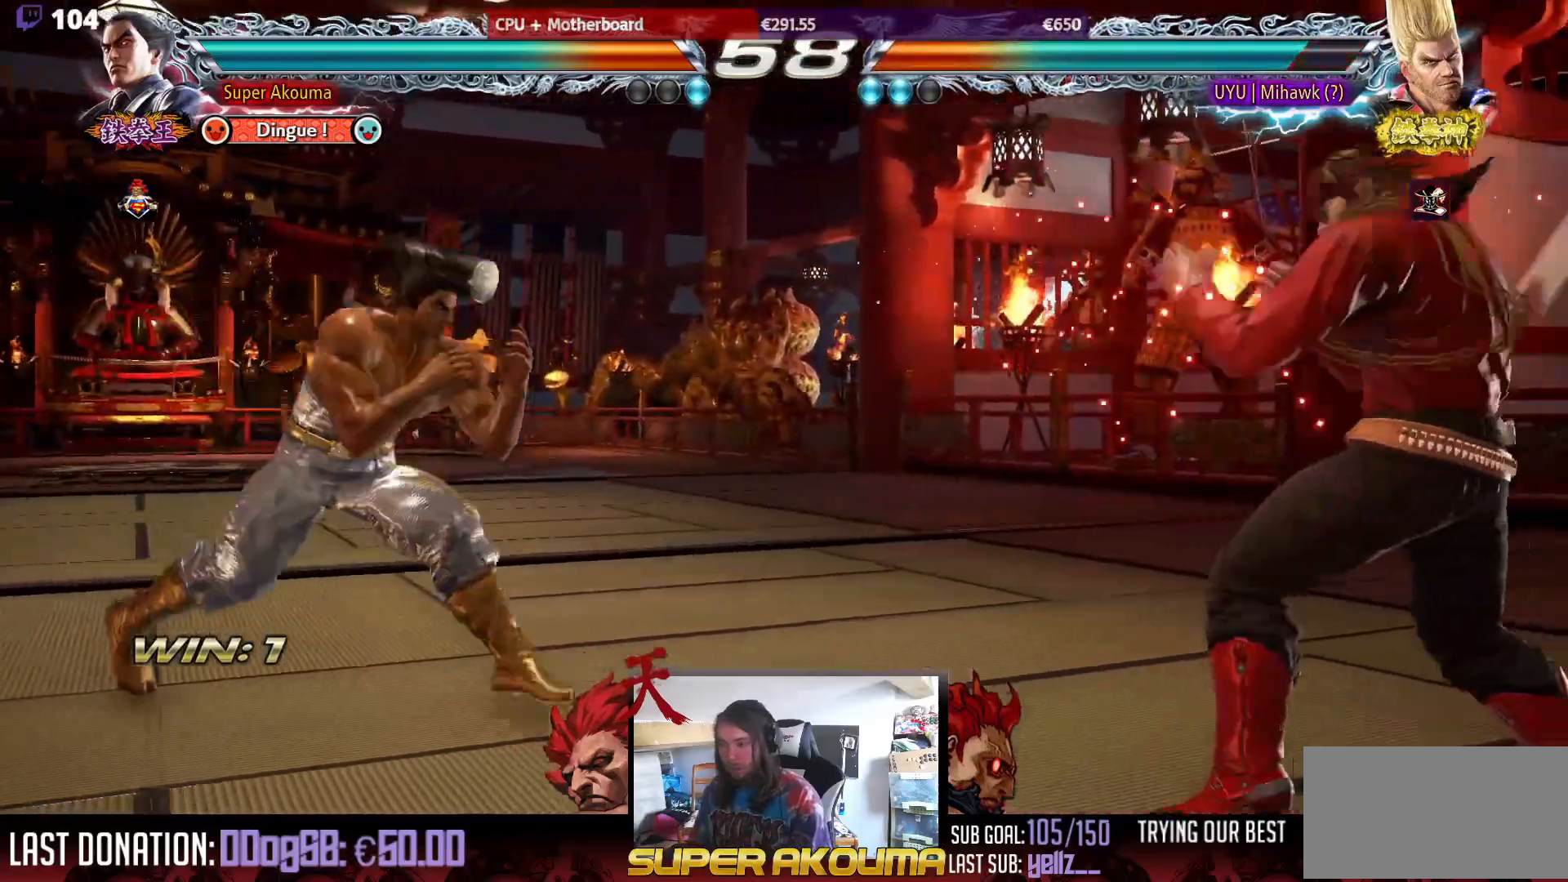
{"buttons": [], "events": [[167, "DPAD_RIGHT", "up"], [183, "DPAD_DOWN", "down"], [200, "DPAD_RIGHT", "down"], [200, "TRIANGLE", "down"], [300, "TRIANGLE", "up"], [317, "DPAD_DOWN", "up"], [367, "DPAD_RIGHT", "up"]]}
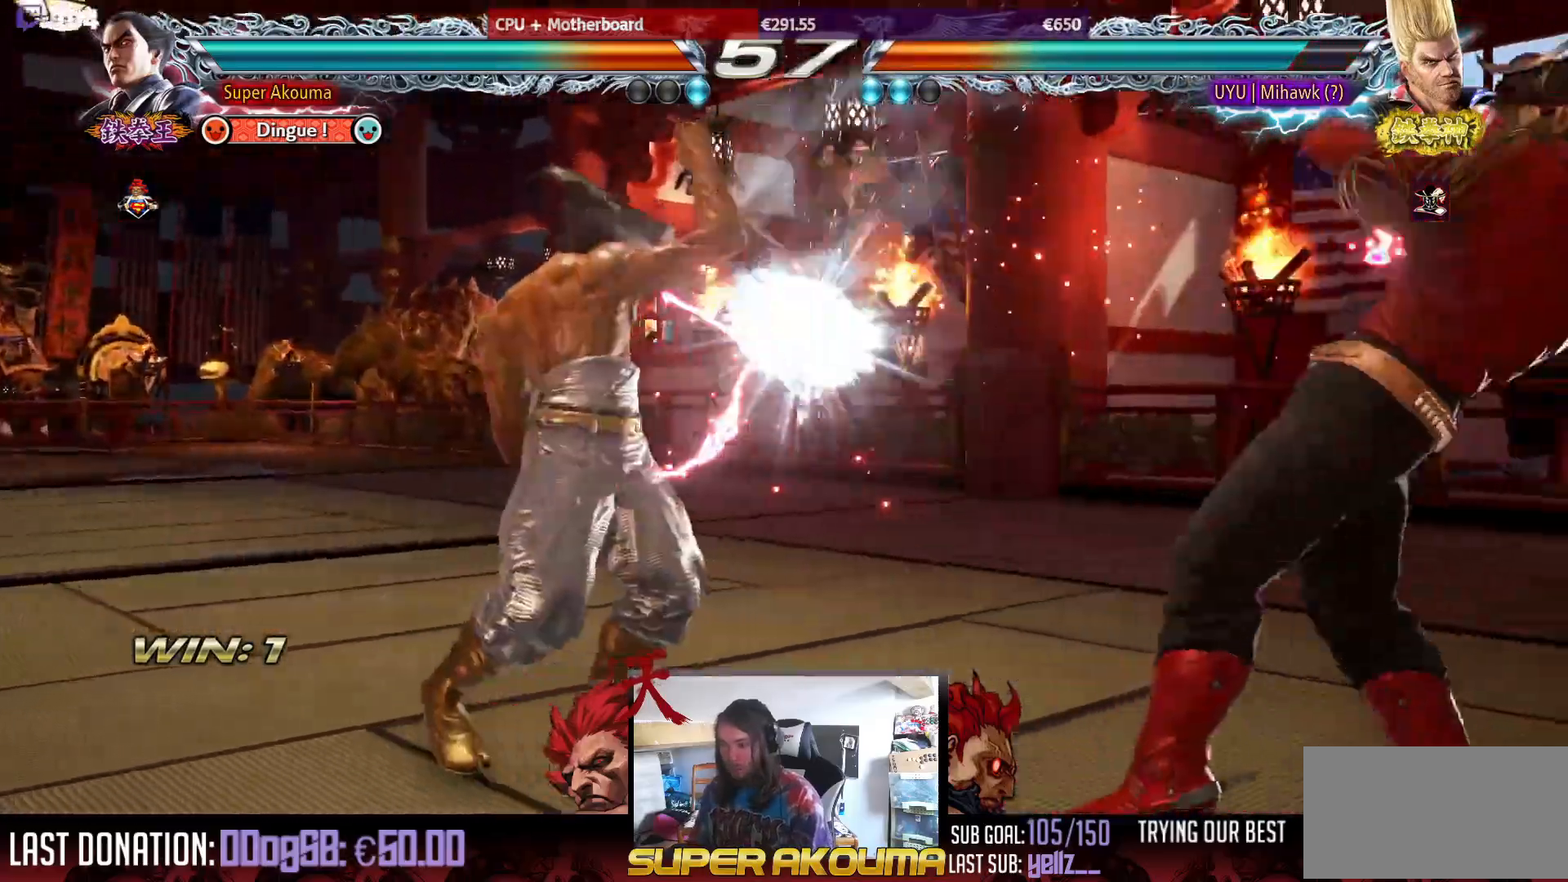
{"buttons": ["TRIANGLE", "DPAD_RIGHT"], "events": [[217, "DPAD_RIGHT", "down"], [317, "DPAD_RIGHT", "up"], [367, "DPAD_RIGHT", "down"], [467, "TRIANGLE", "down"]]}
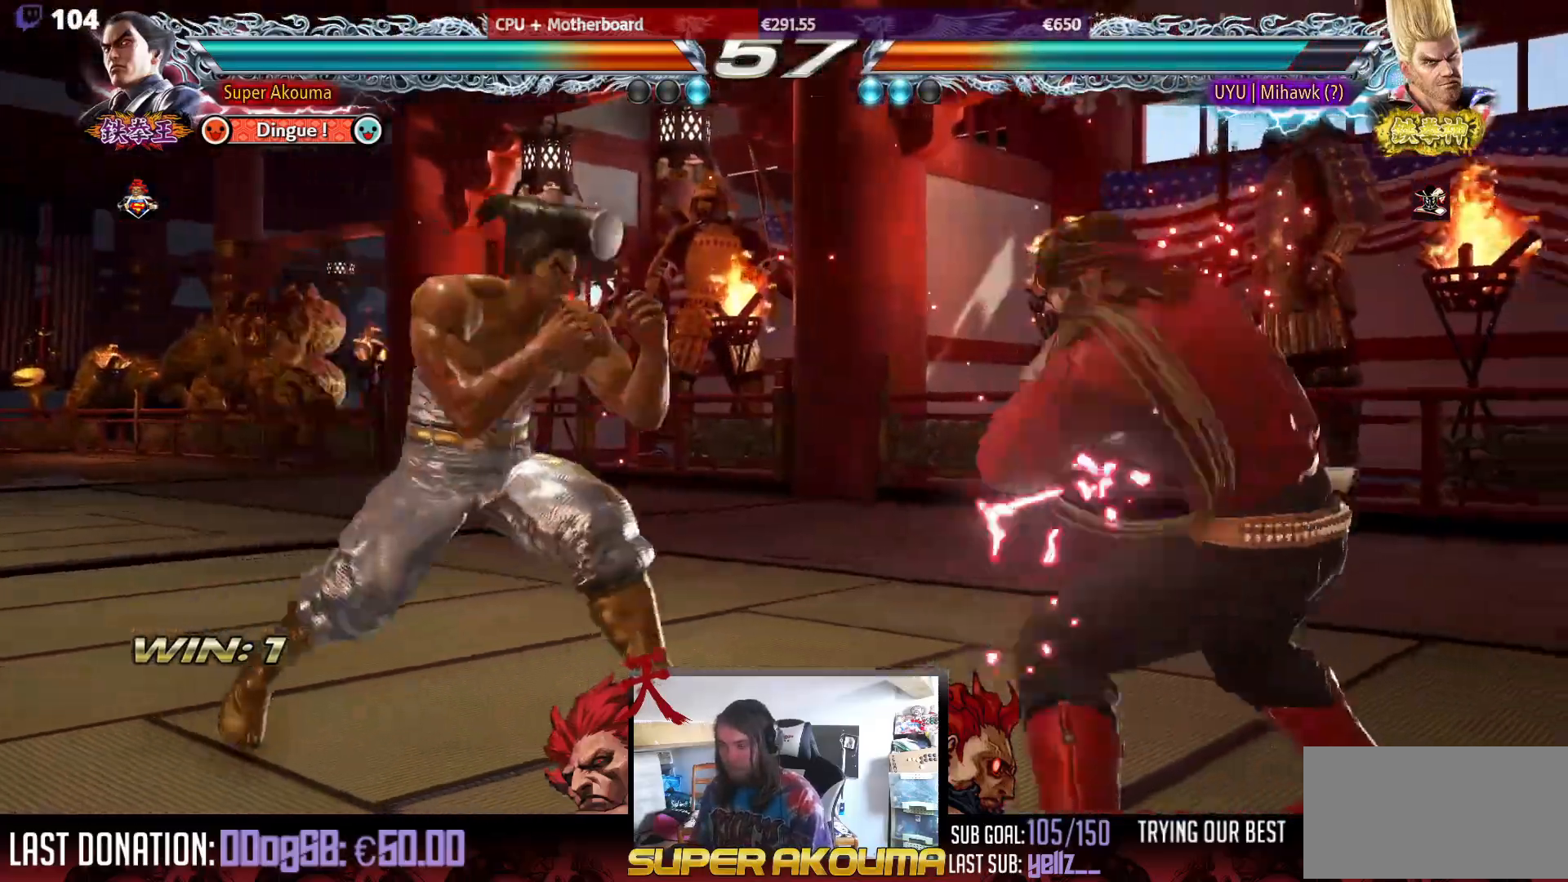
{"buttons": ["DPAD_LEFT"], "events": [[467, "DPAD_RIGHT", "up"], [483, "TRIANGLE", "up"], [500, "DPAD_LEFT", "down"]]}
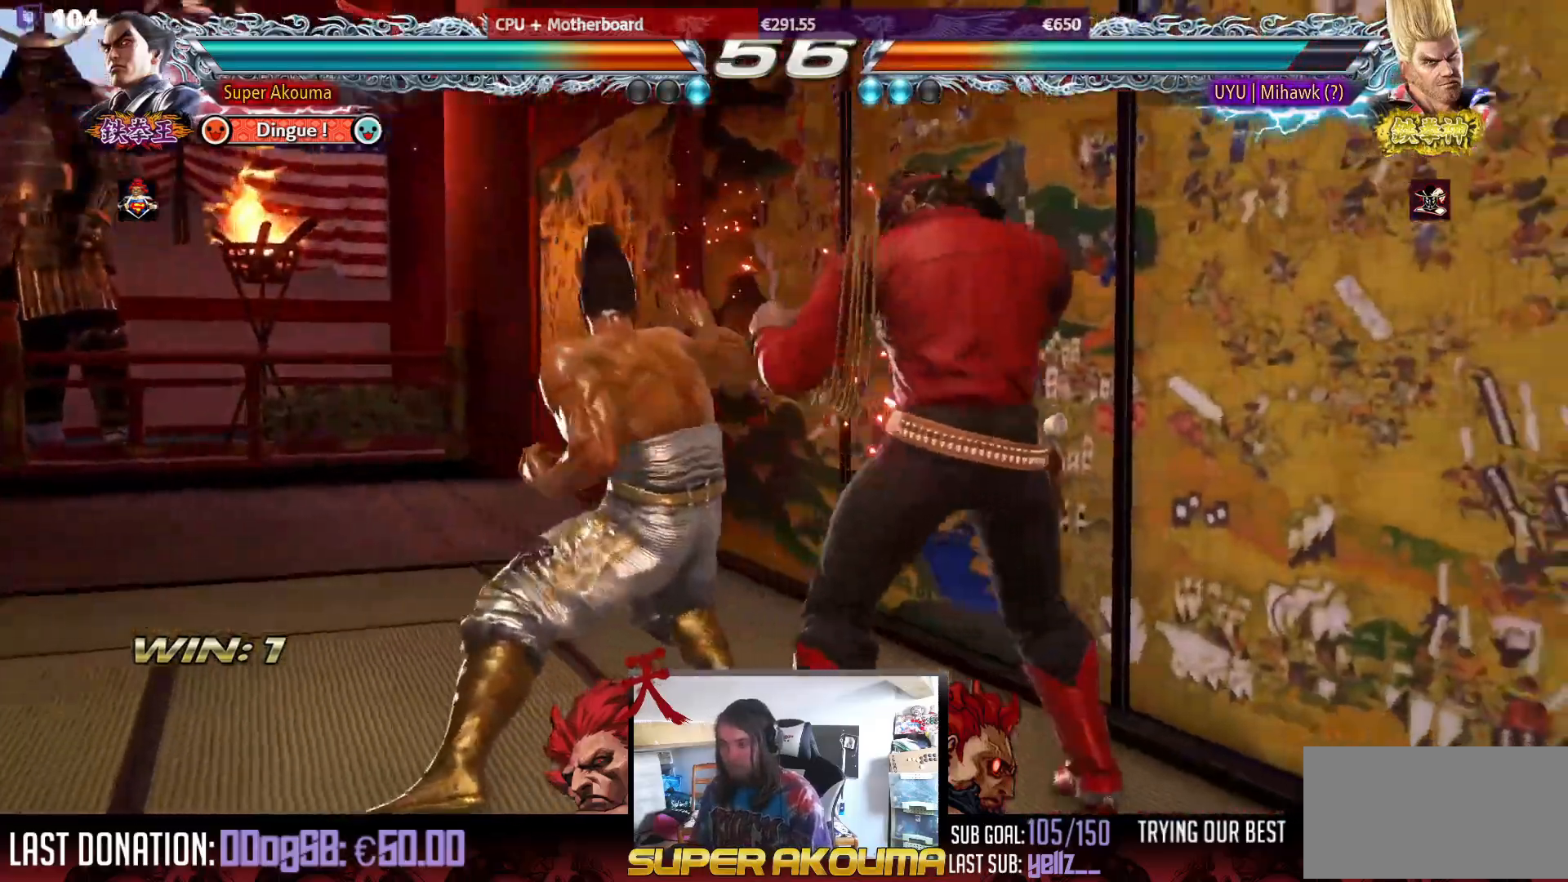
{"buttons": ["DPAD_LEFT"], "events": []}